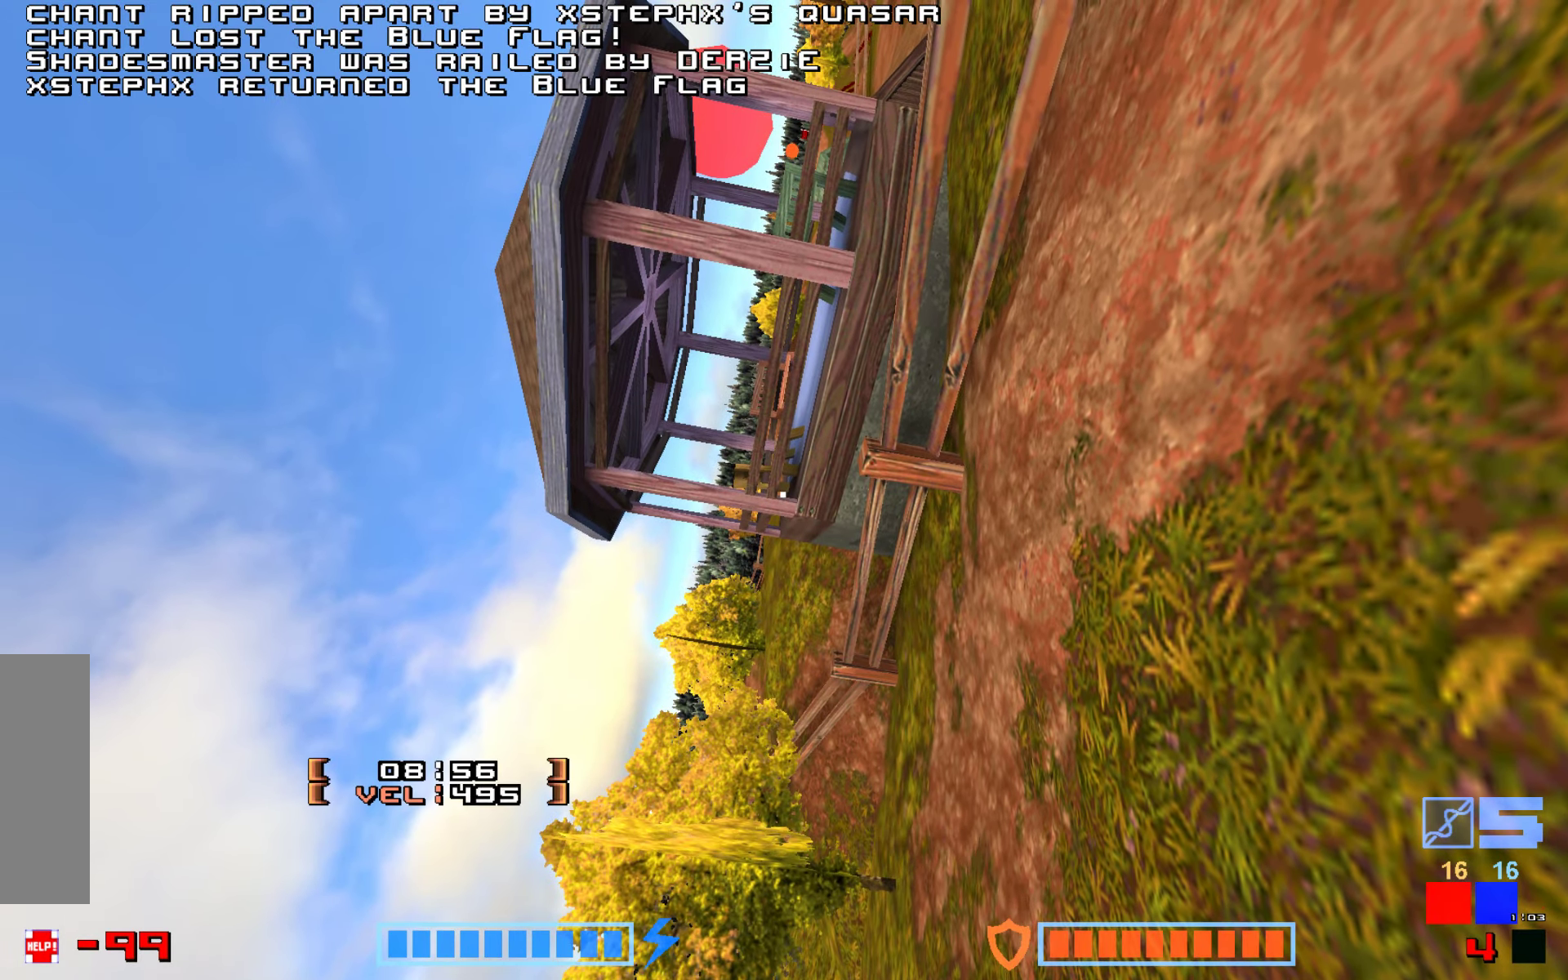
Gameplay with keyboard; each line is a JSON object with the keys held at the frame after it. "events" lists presses ("down") and releases ("up") of "down", "hammer", "hook", "jump", "right" and "up" between this image and that frame as [ms after this image, input, new state], when the widget could be followed in between. No other keys are recorded. Mouse input is not recorded. Key names are as the overlay labels them; some are game actions (e.g. jump) rather than physical keys.
{"keys": ["up"], "events": [[17, "up", "down"], [67, "hammer", "up"], [300, "jump", "down"], [416, "jump", "up"]]}
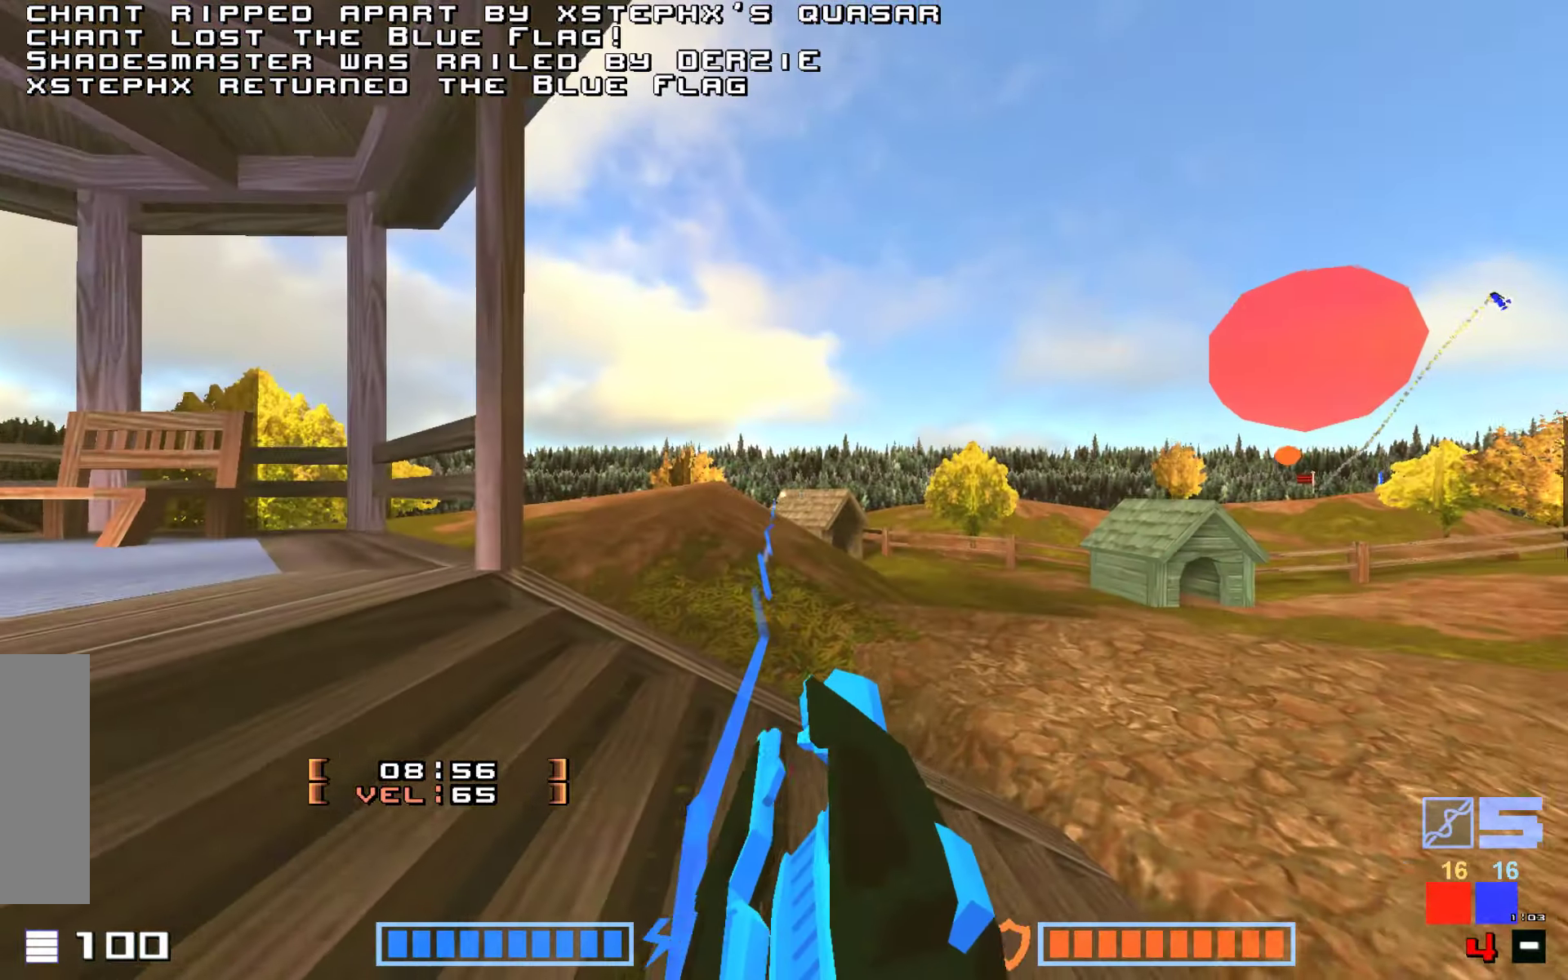
{"keys": ["hammer", "jump", "up"], "events": [[383, "hammer", "down"], [483, "jump", "down"]]}
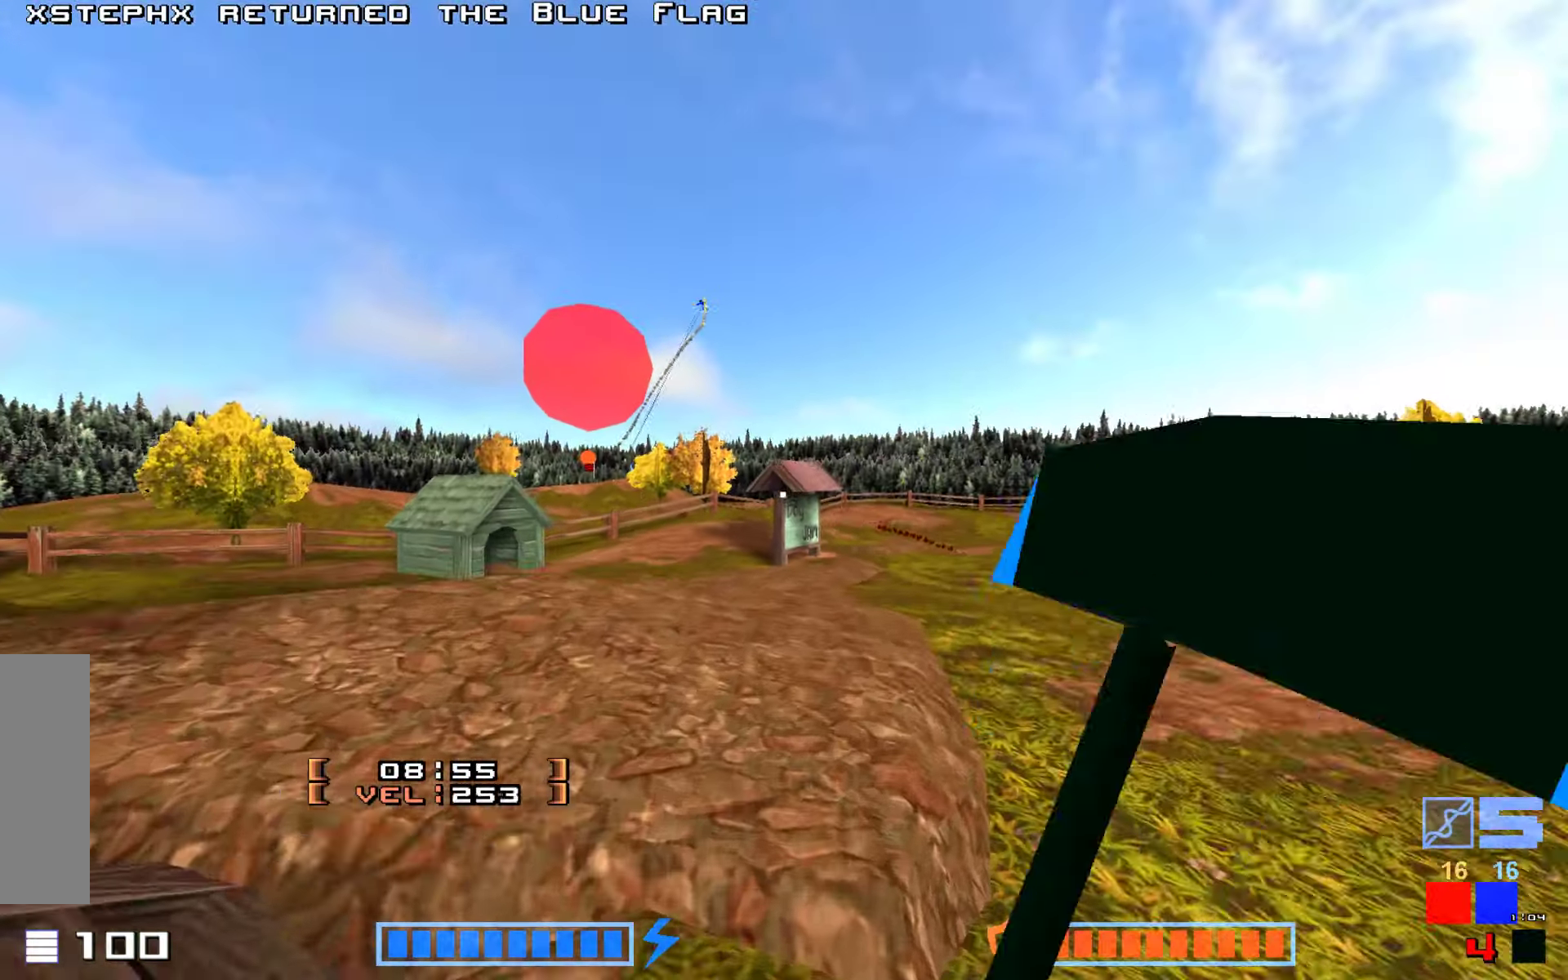
{"keys": ["jump", "up"], "events": [[83, "hammer", "up"], [166, "hammer", "down"], [300, "hammer", "up"]]}
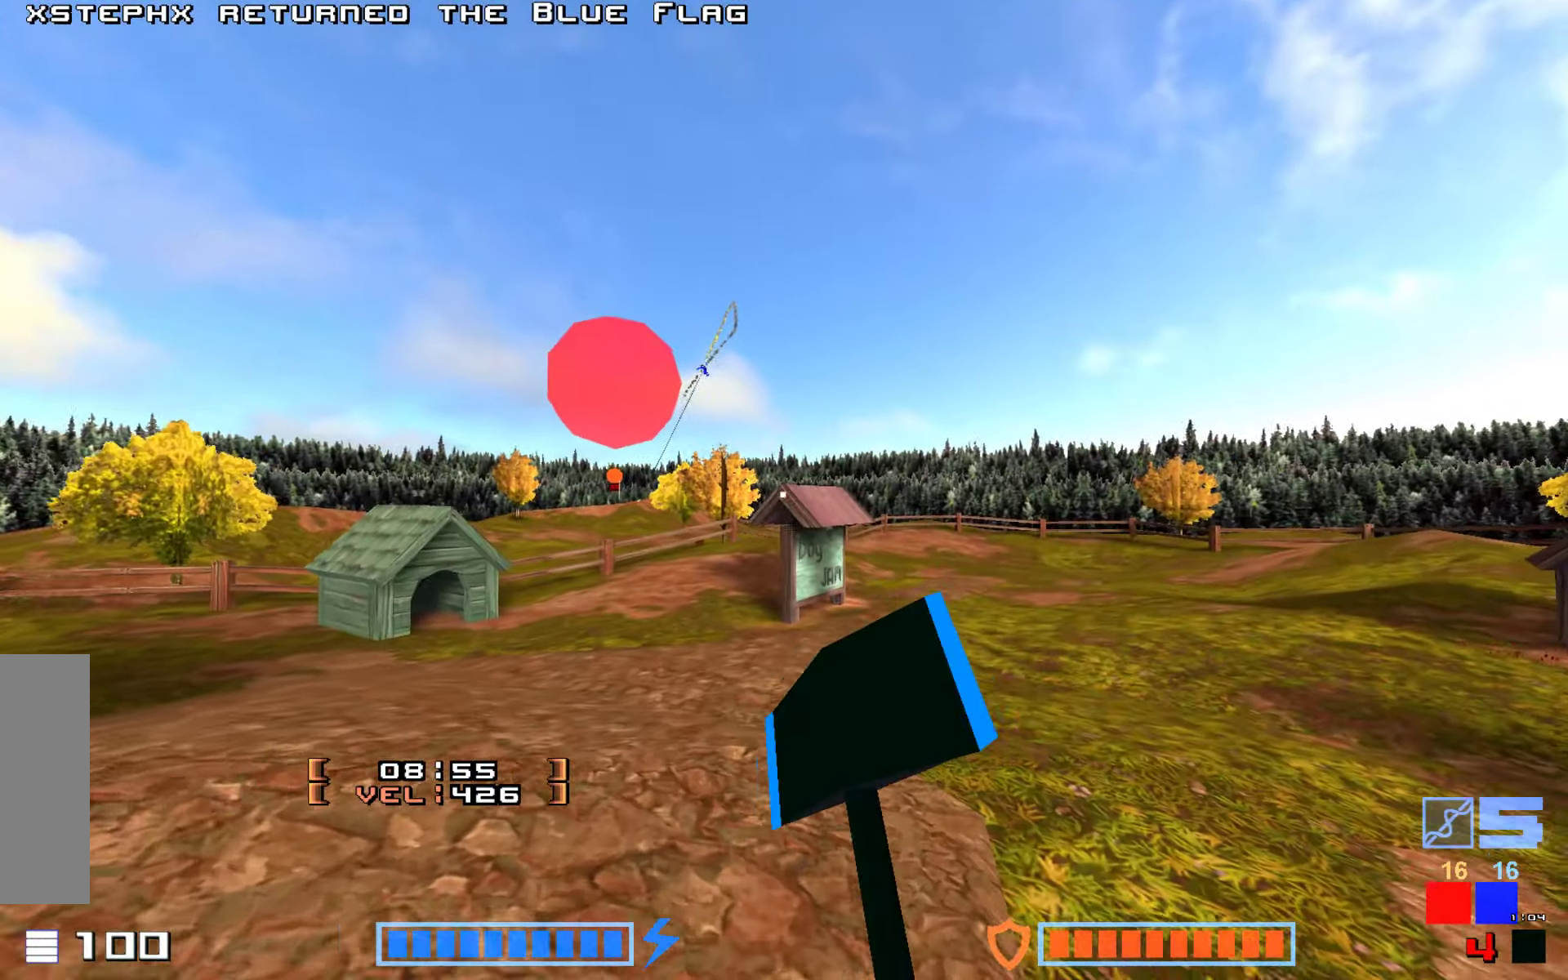
{"keys": ["jump", "up"]}
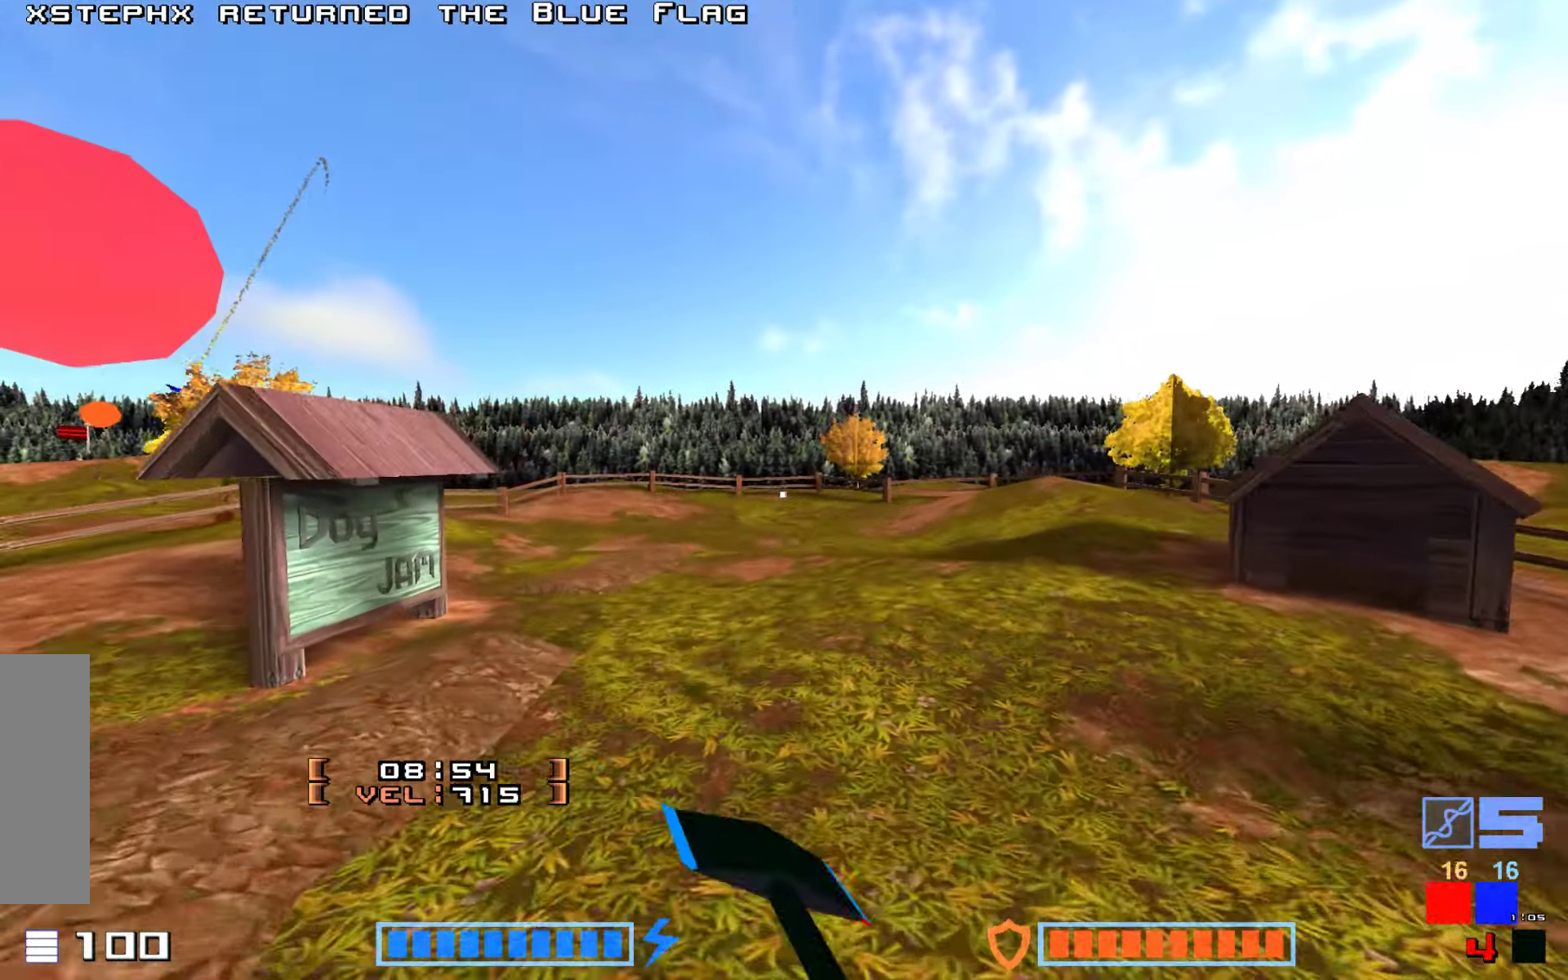
{"keys": ["jump"], "events": [[416, "up", "up"]]}
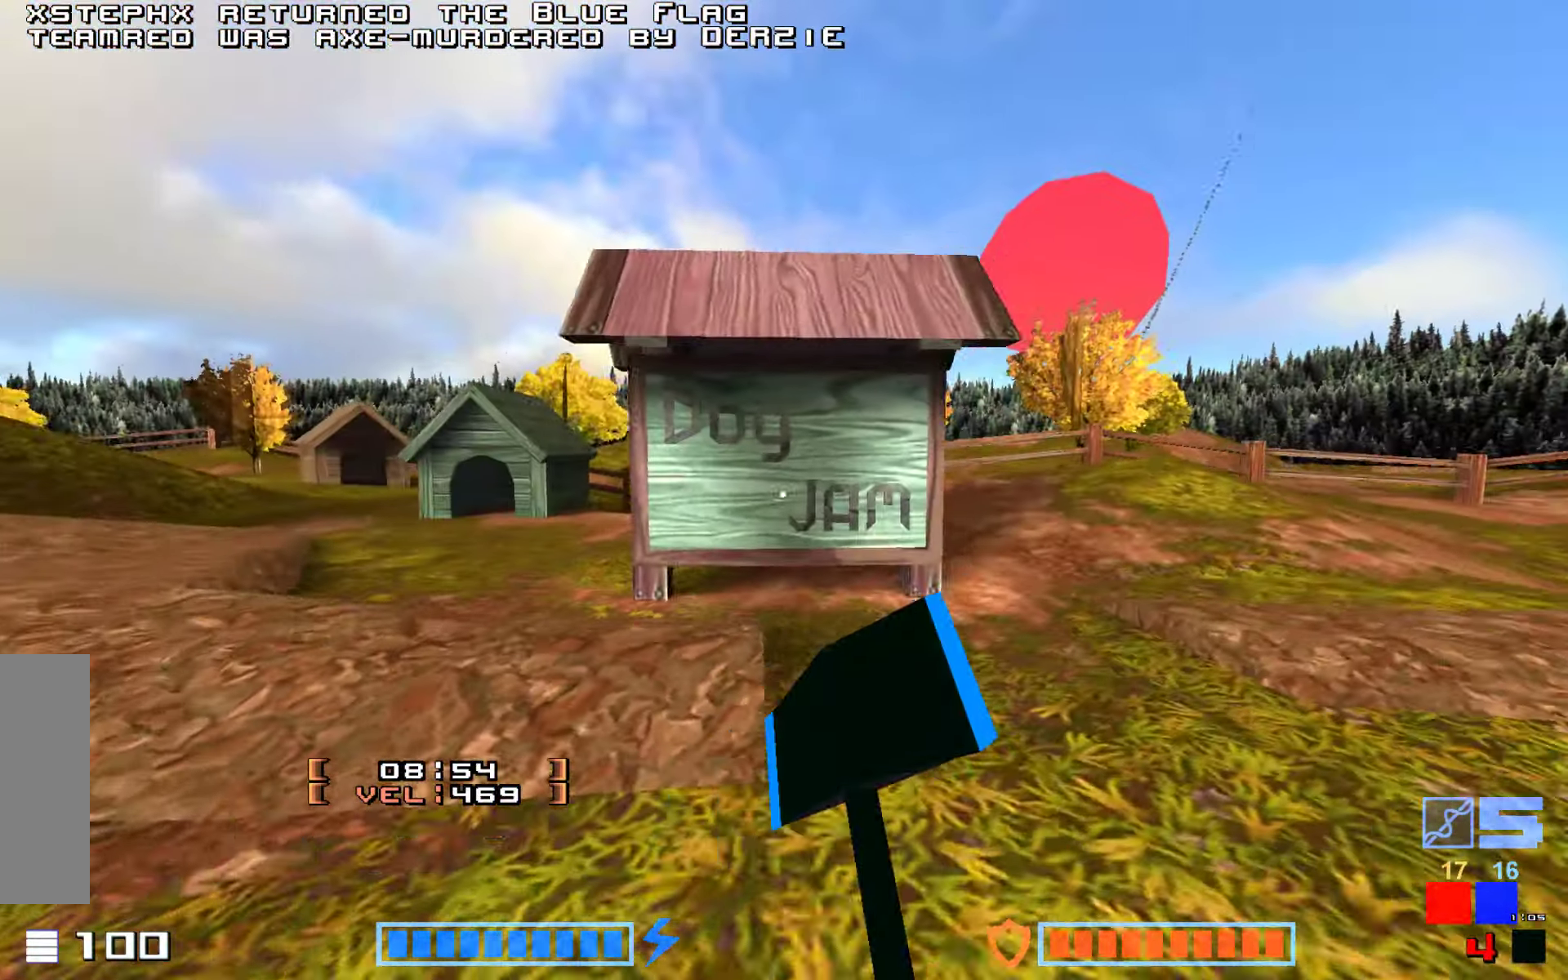
{"keys": ["hammer", "jump", "up"], "events": [[100, "up", "down"], [416, "hammer", "down"]]}
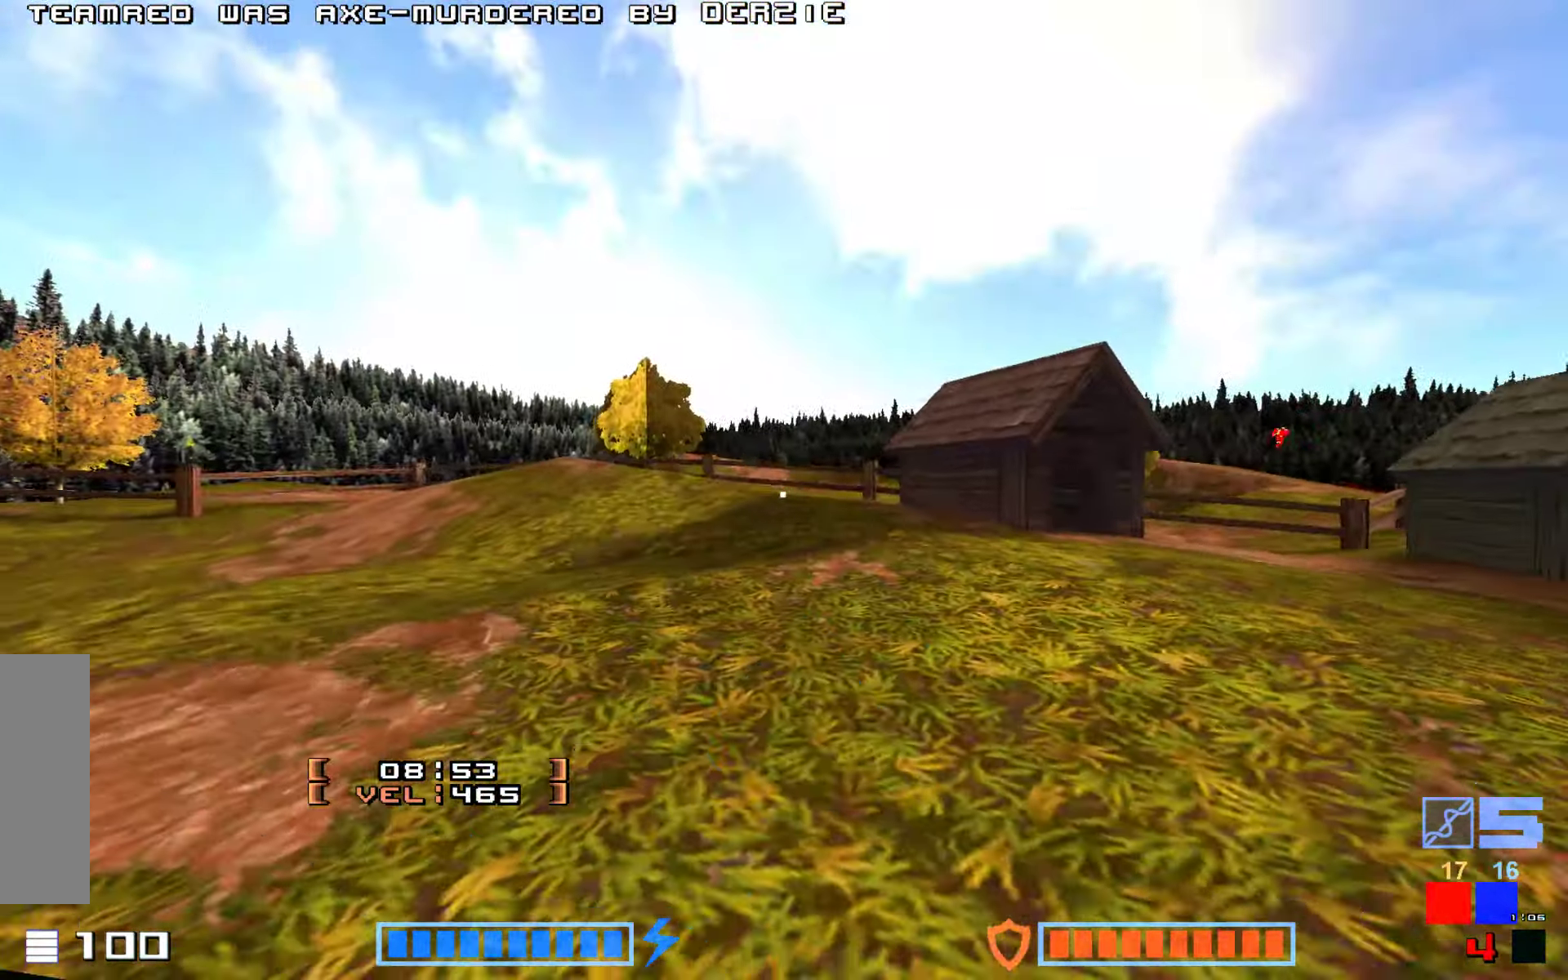
{"keys": ["hammer", "jump", "up"]}
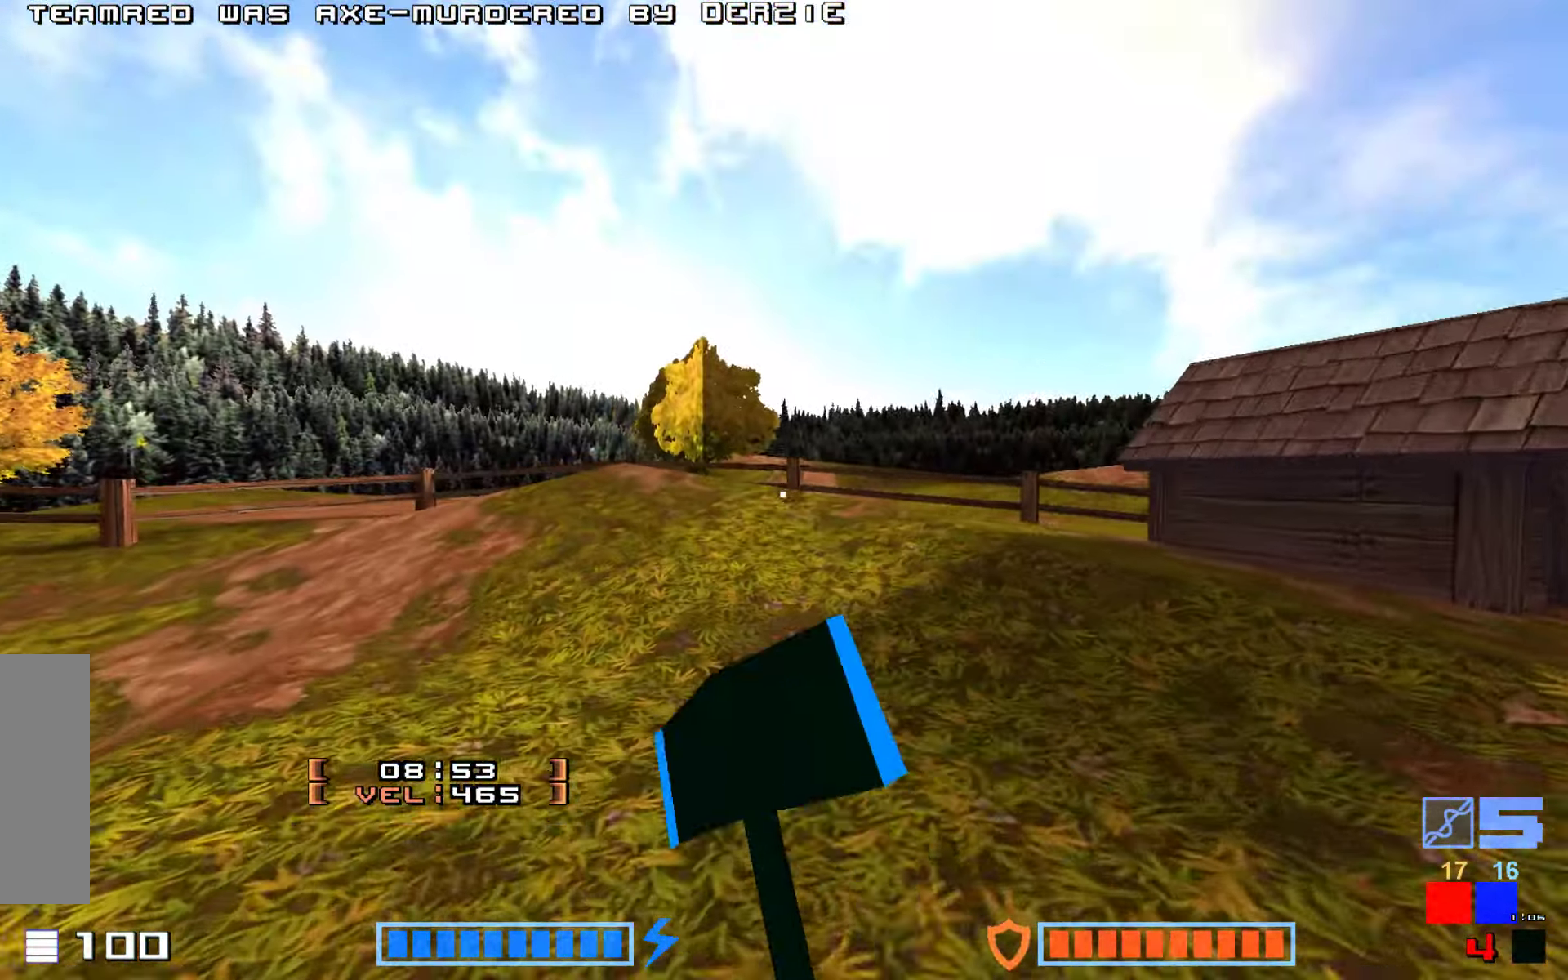
{"keys": ["jump", "right", "up"]}
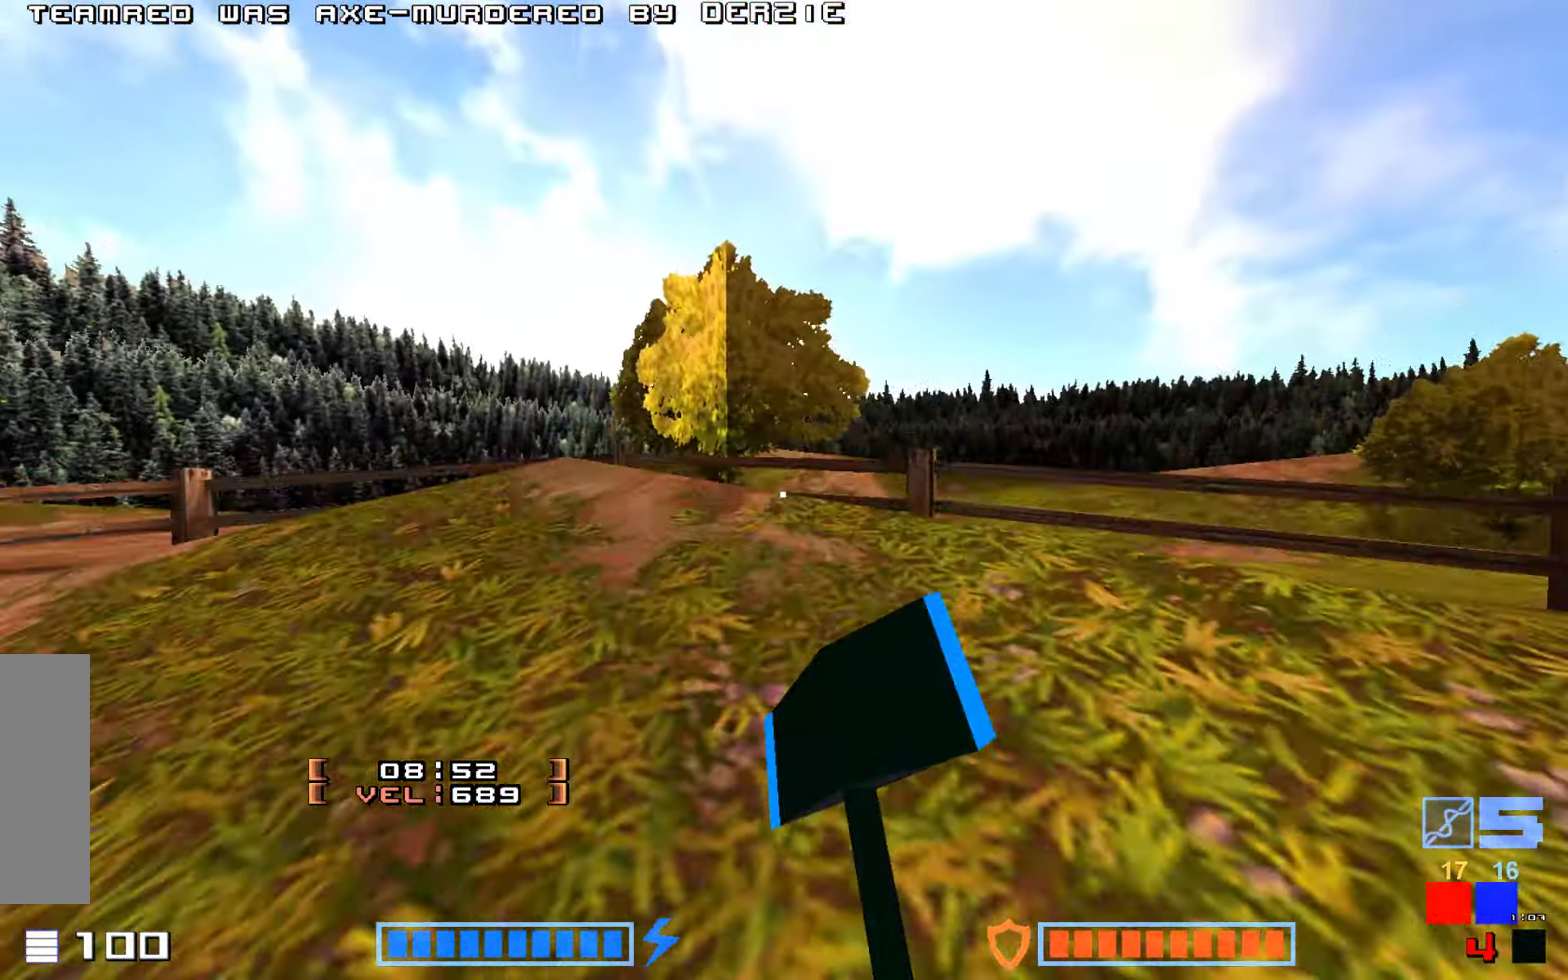
{"keys": ["hammer", "jump", "up"], "events": [[166, "right", "up"], [350, "hammer", "down"]]}
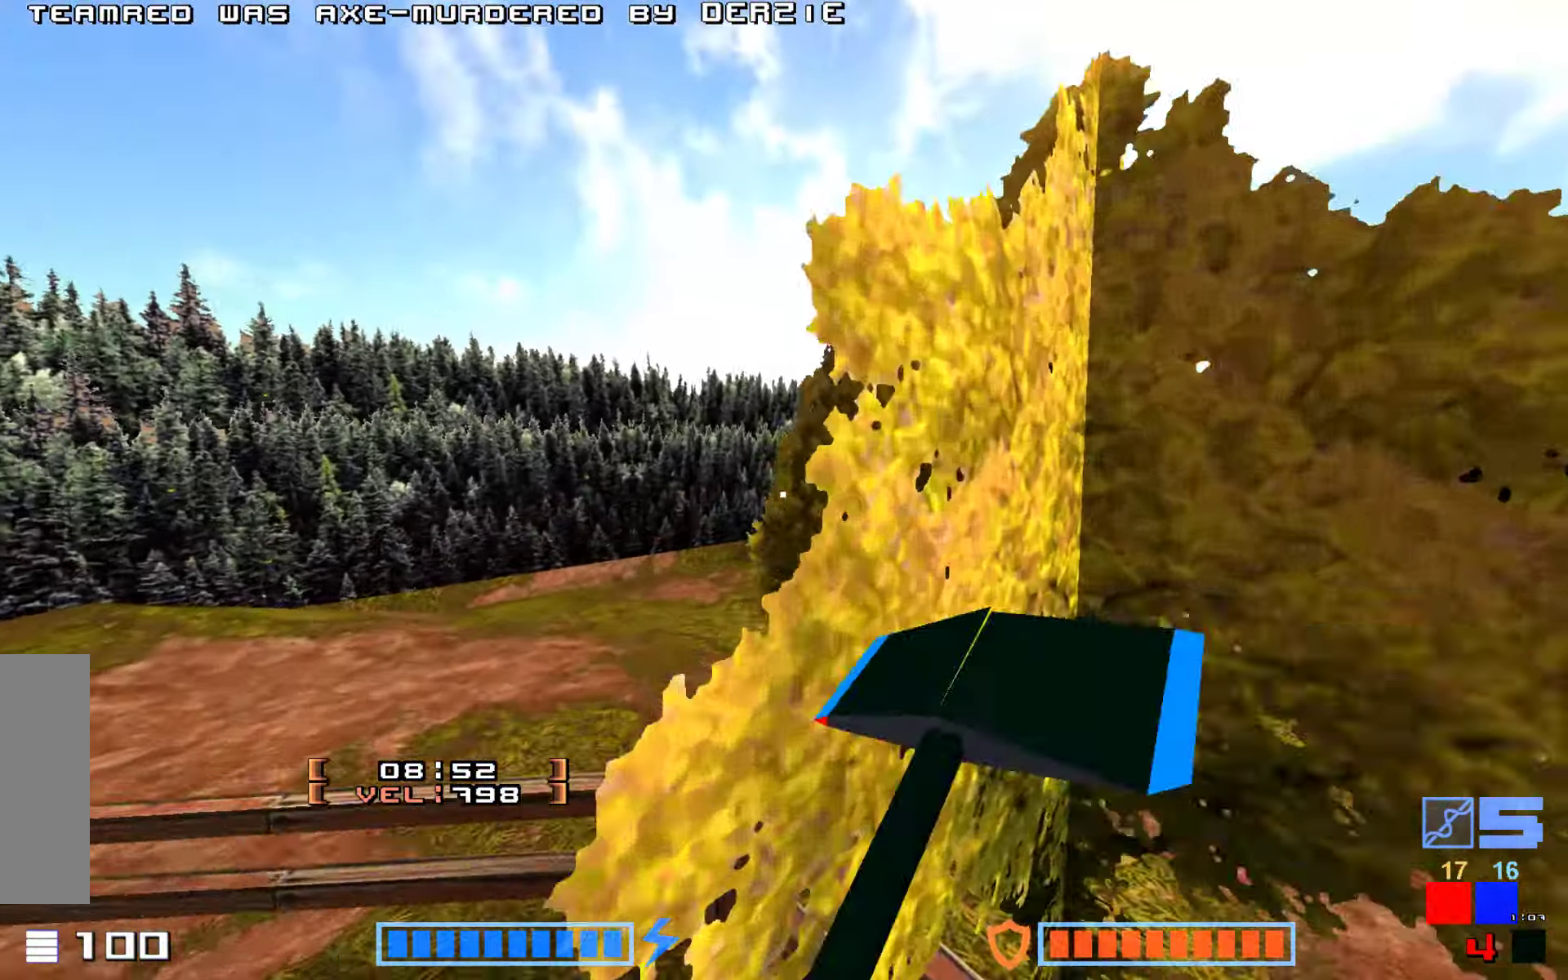
{"keys": ["jump", "up"], "events": [[50, "hammer", "up"]]}
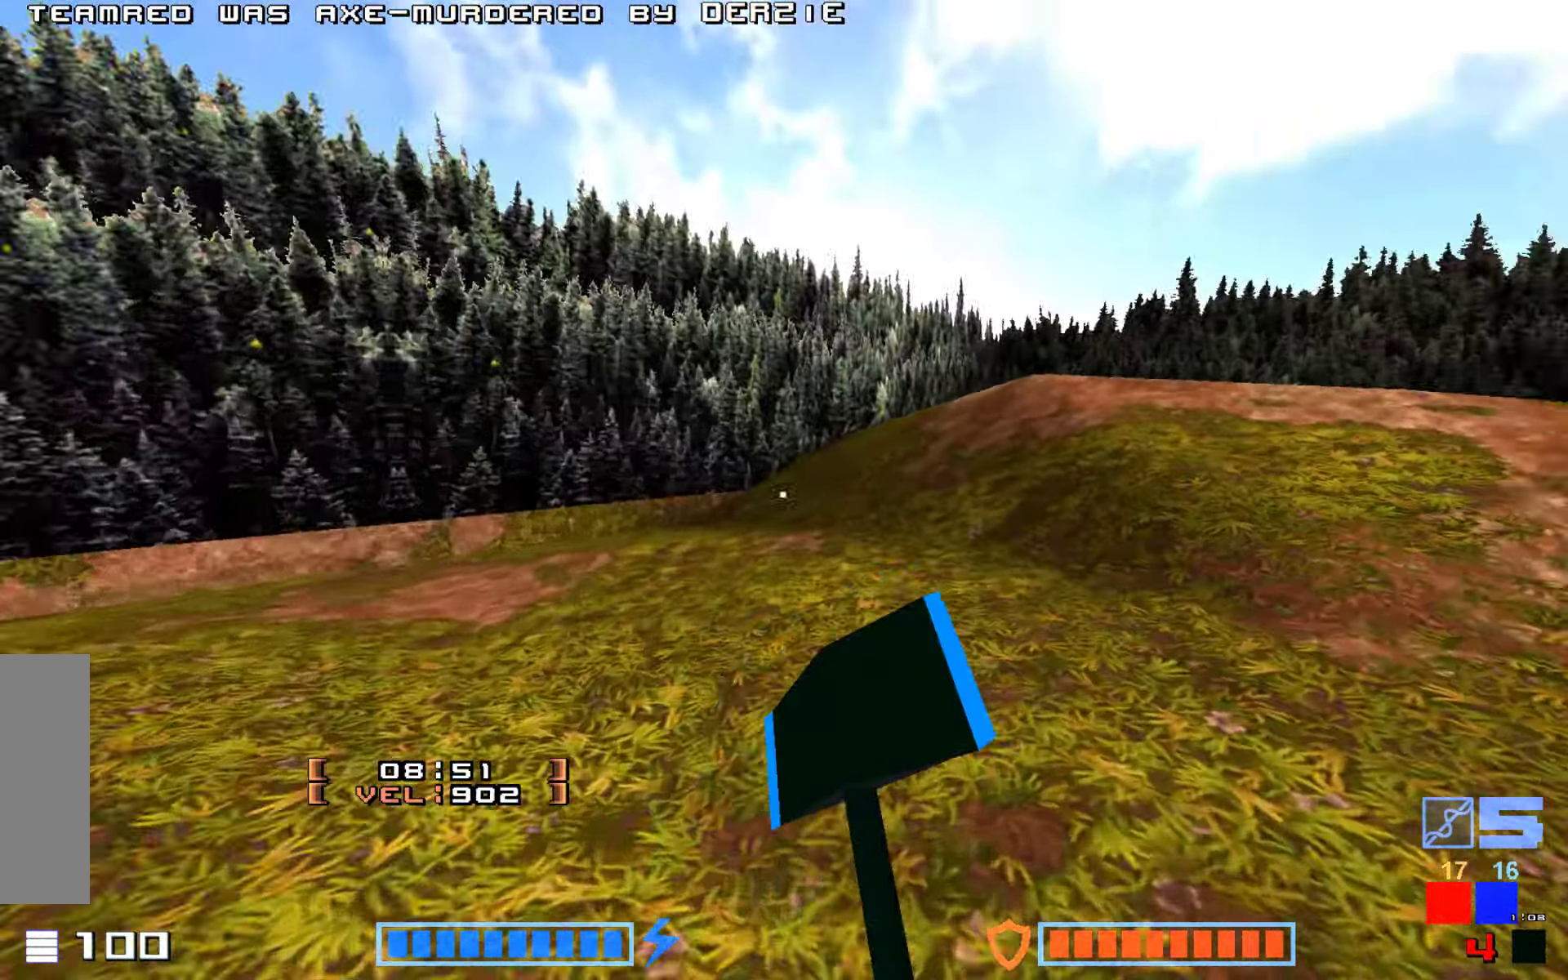
{"keys": ["hammer", "jump", "right", "up"]}
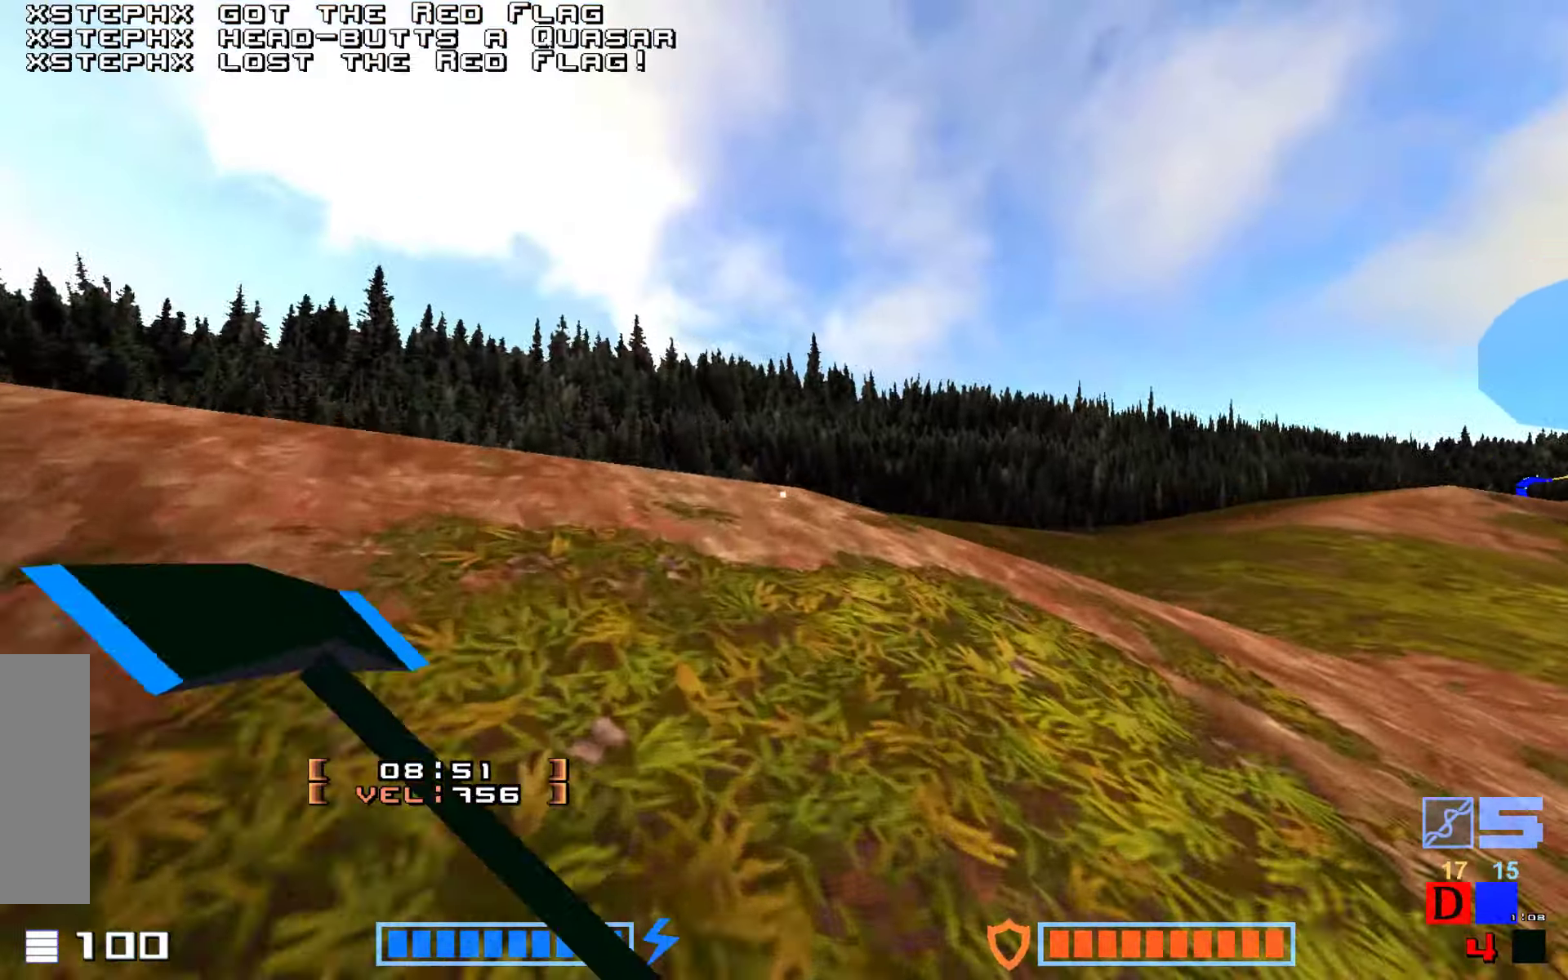
{"keys": ["jump", "up"], "events": [[150, "hammer", "up"], [233, "hammer", "down"], [383, "right", "up"], [450, "hammer", "up"]]}
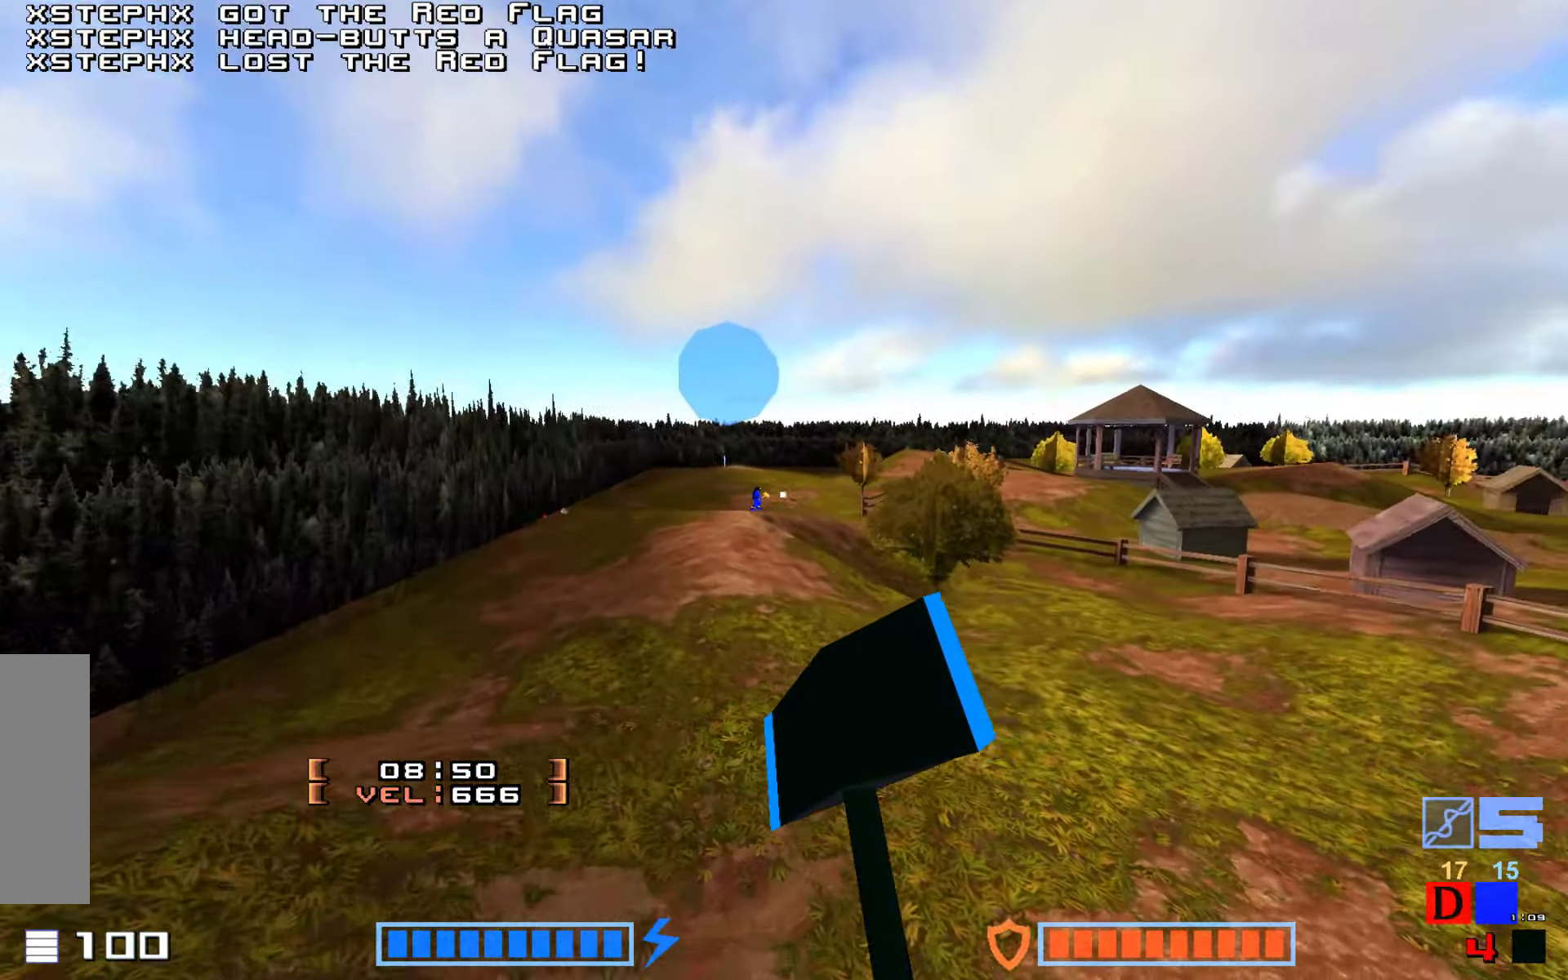
{"keys": ["jump", "up"], "events": []}
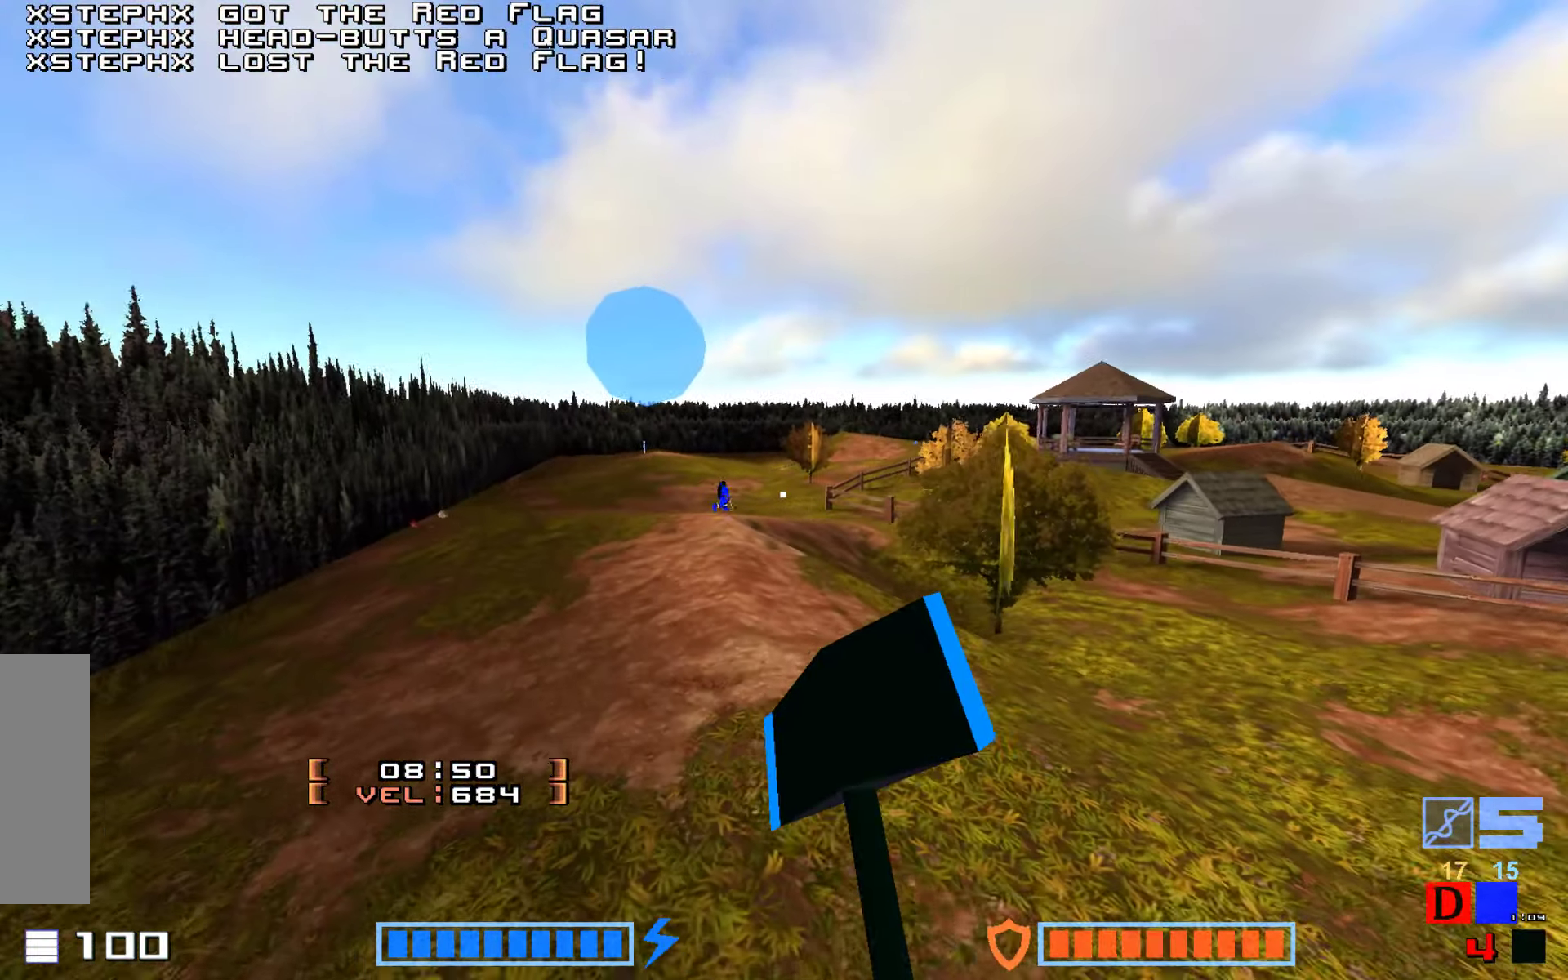
{"keys": ["hammer", "jump", "up"], "events": [[217, "hammer", "down"], [333, "hammer", "up"], [450, "hammer", "down"]]}
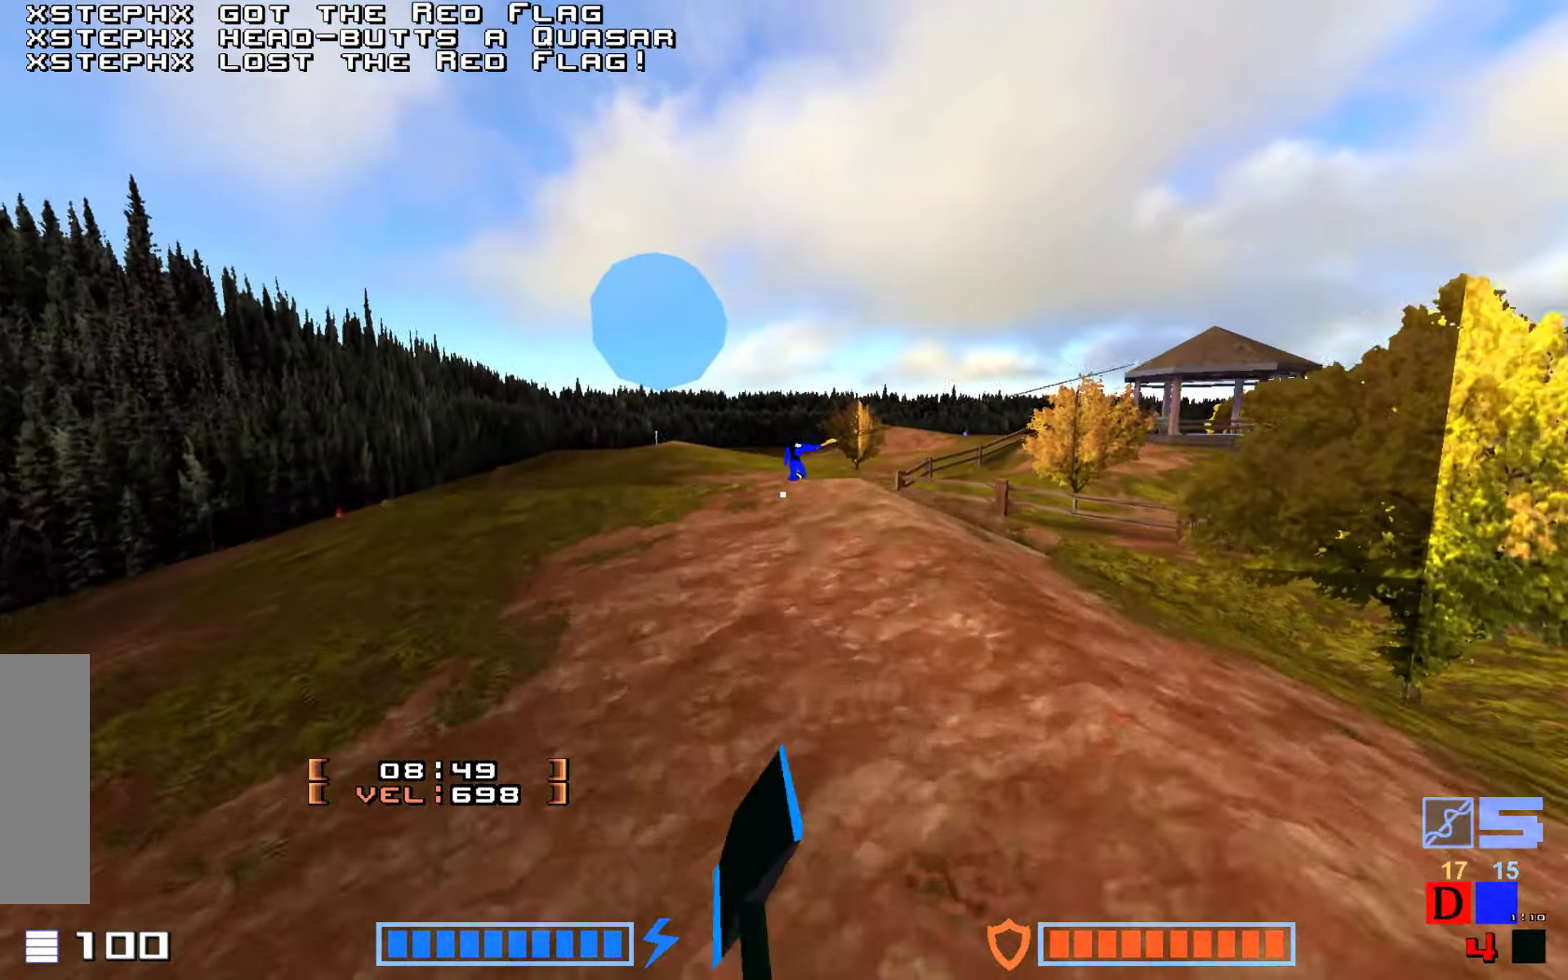
{"keys": ["hammer", "jump", "up"], "events": [[17, "hammer", "up"], [150, "hammer", "down"], [250, "hammer", "up"], [367, "hammer", "down"]]}
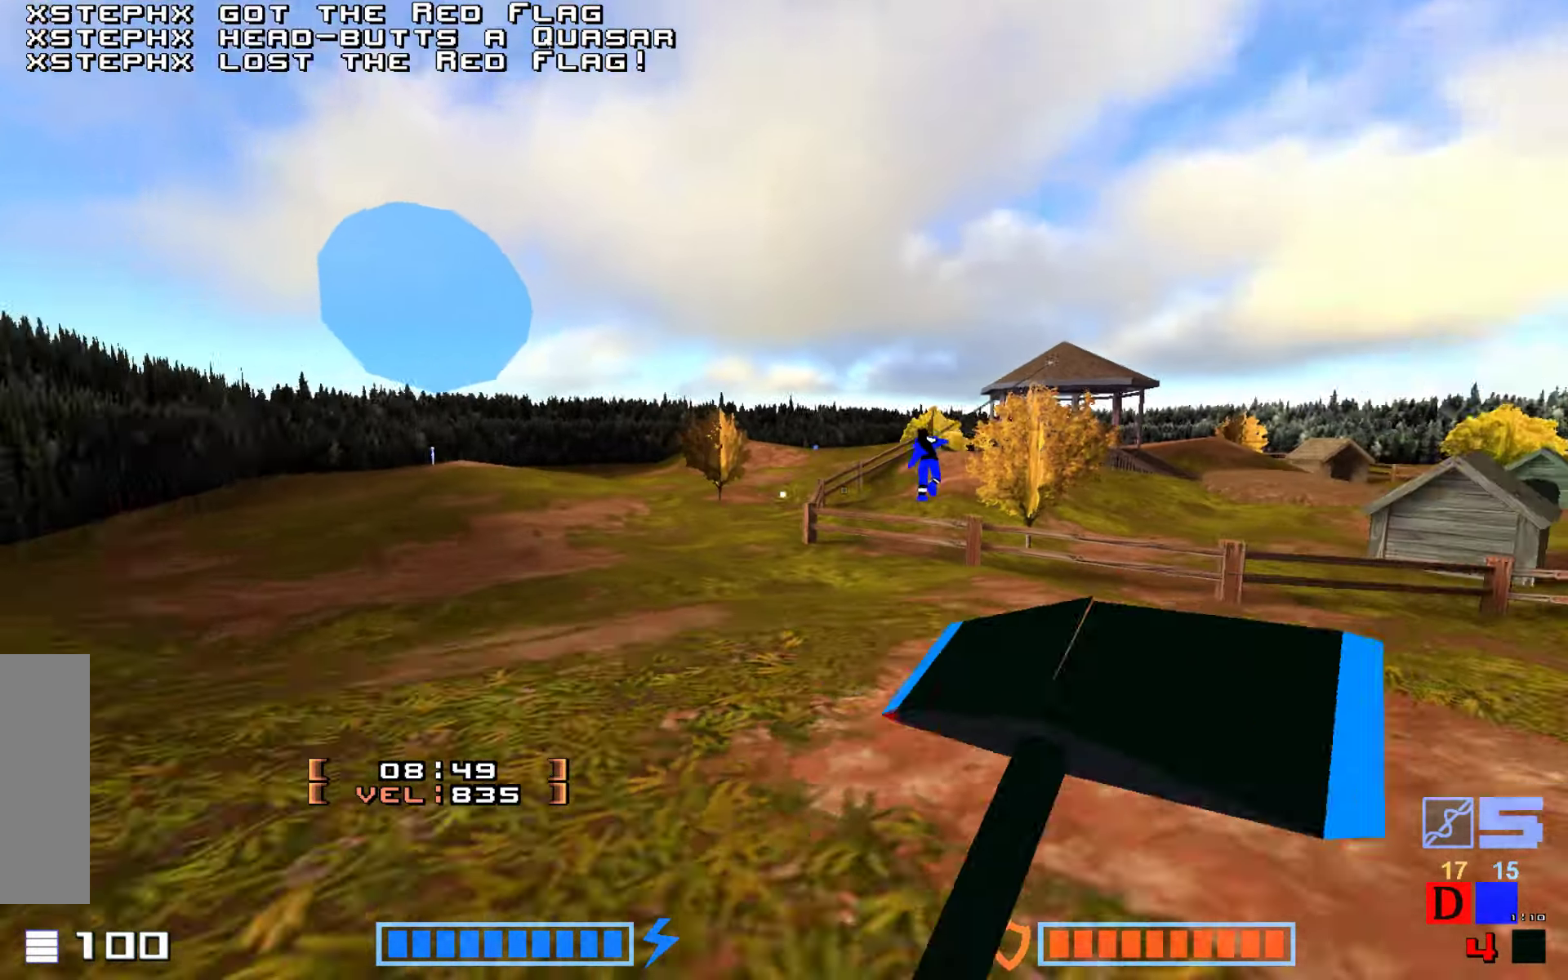
{"keys": ["jump"], "events": [[100, "hammer", "up"], [100, "right", "down"], [233, "hammer", "down"], [350, "hammer", "up"], [417, "right", "up"], [433, "up", "up"]]}
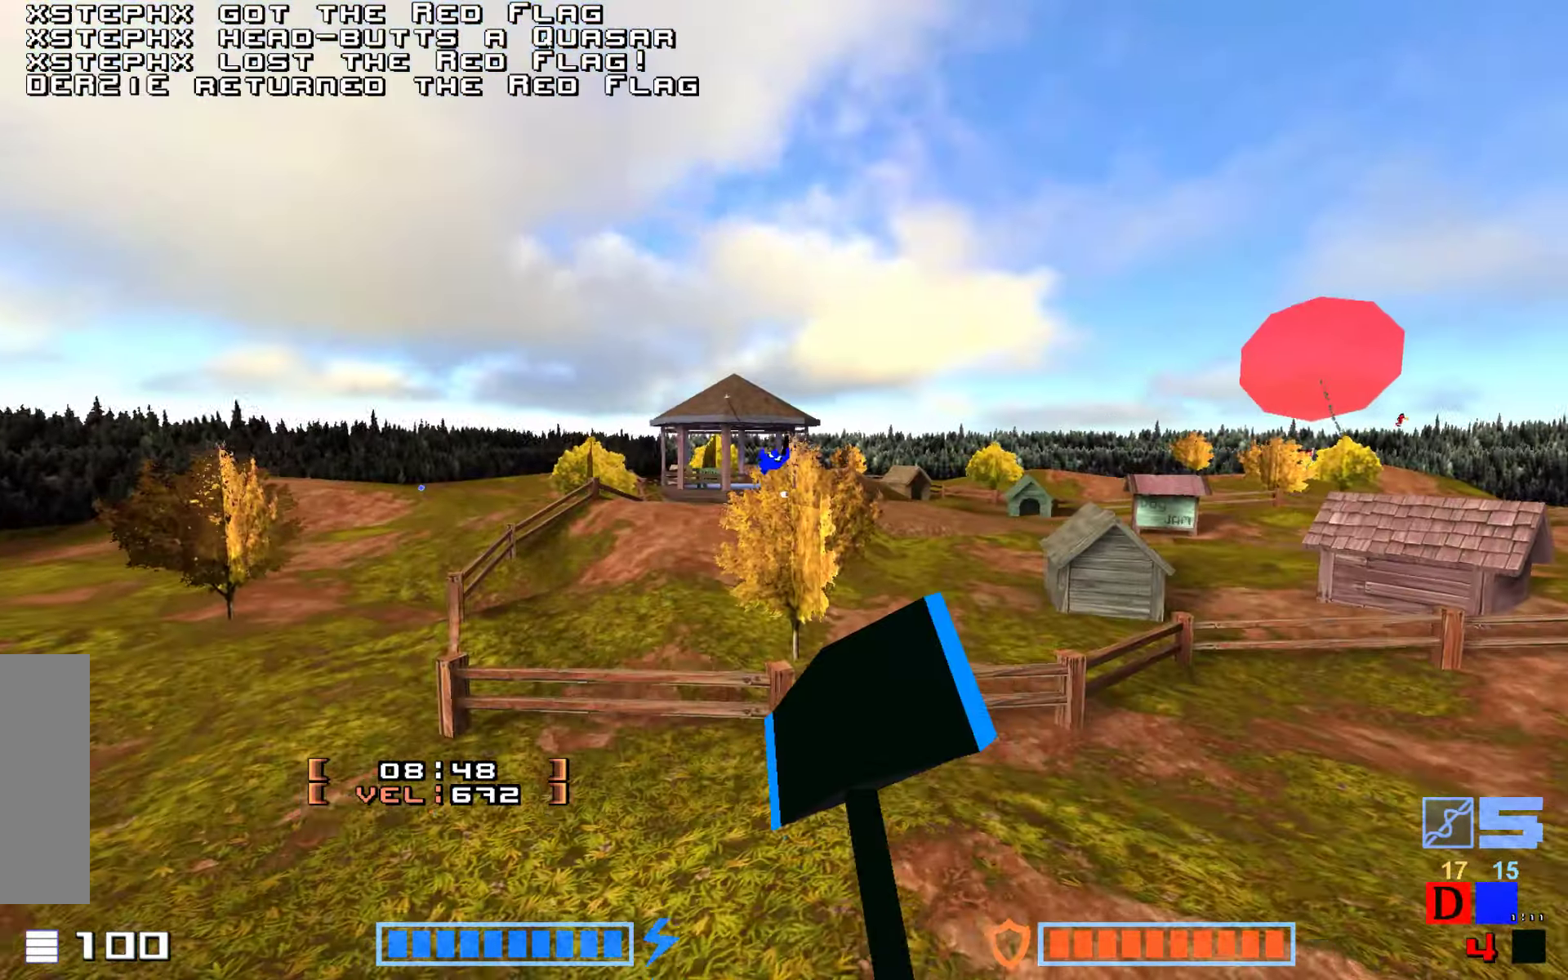
{"keys": ["jump"], "events": []}
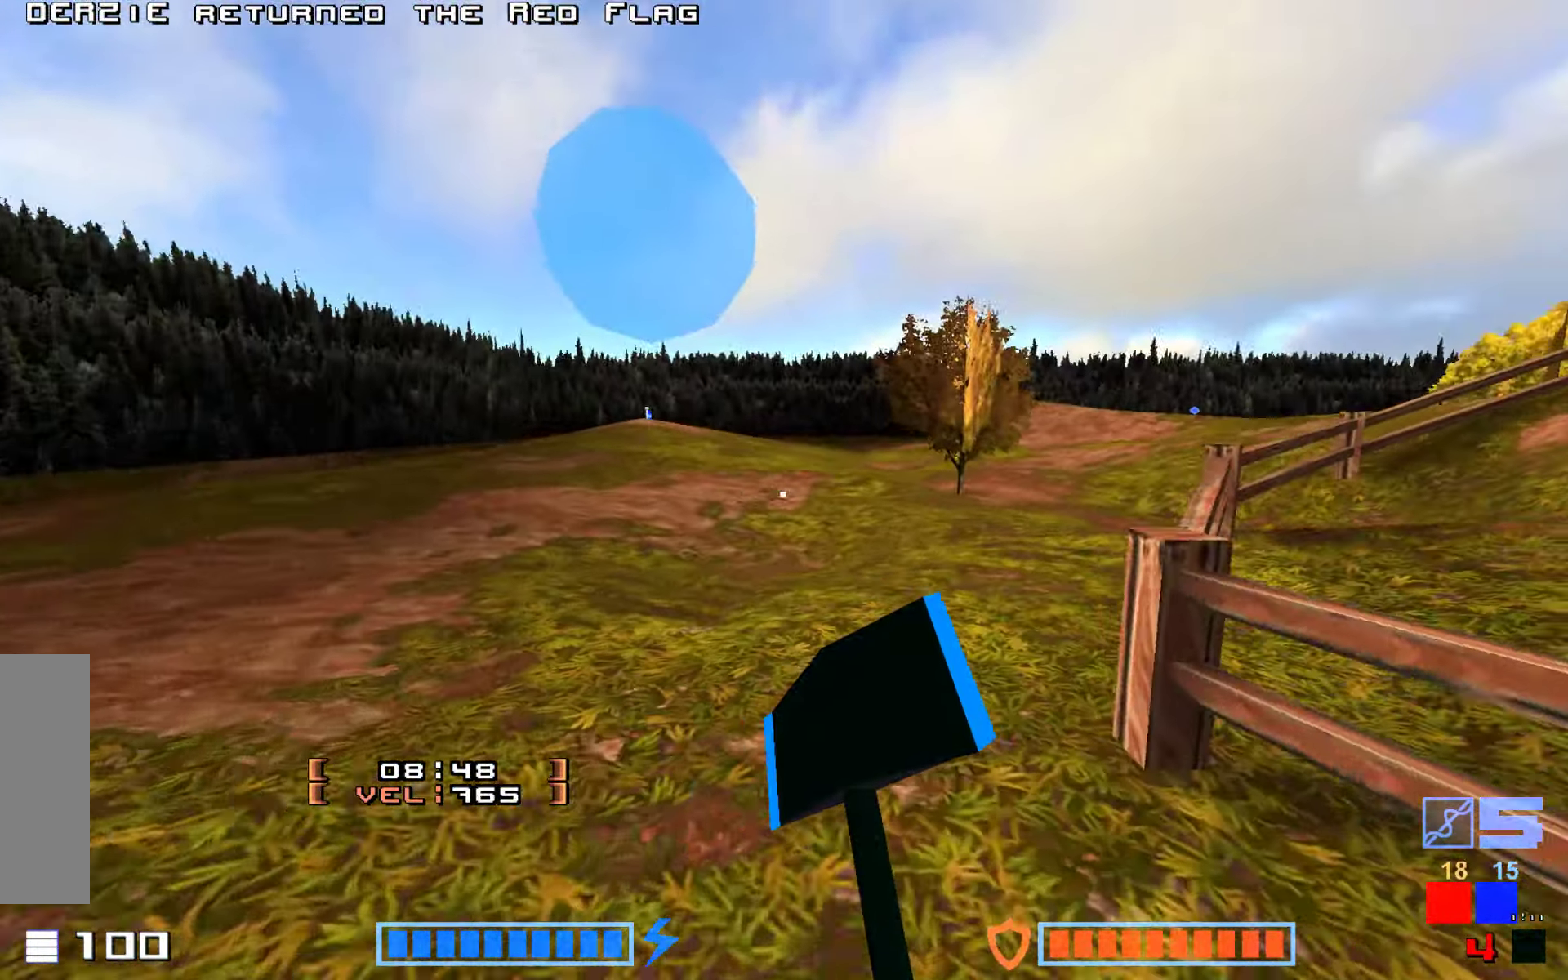
{"keys": ["hammer", "jump", "up"], "events": [[17, "up", "down"], [100, "hammer", "down"], [233, "hammer", "up"], [467, "hammer", "down"]]}
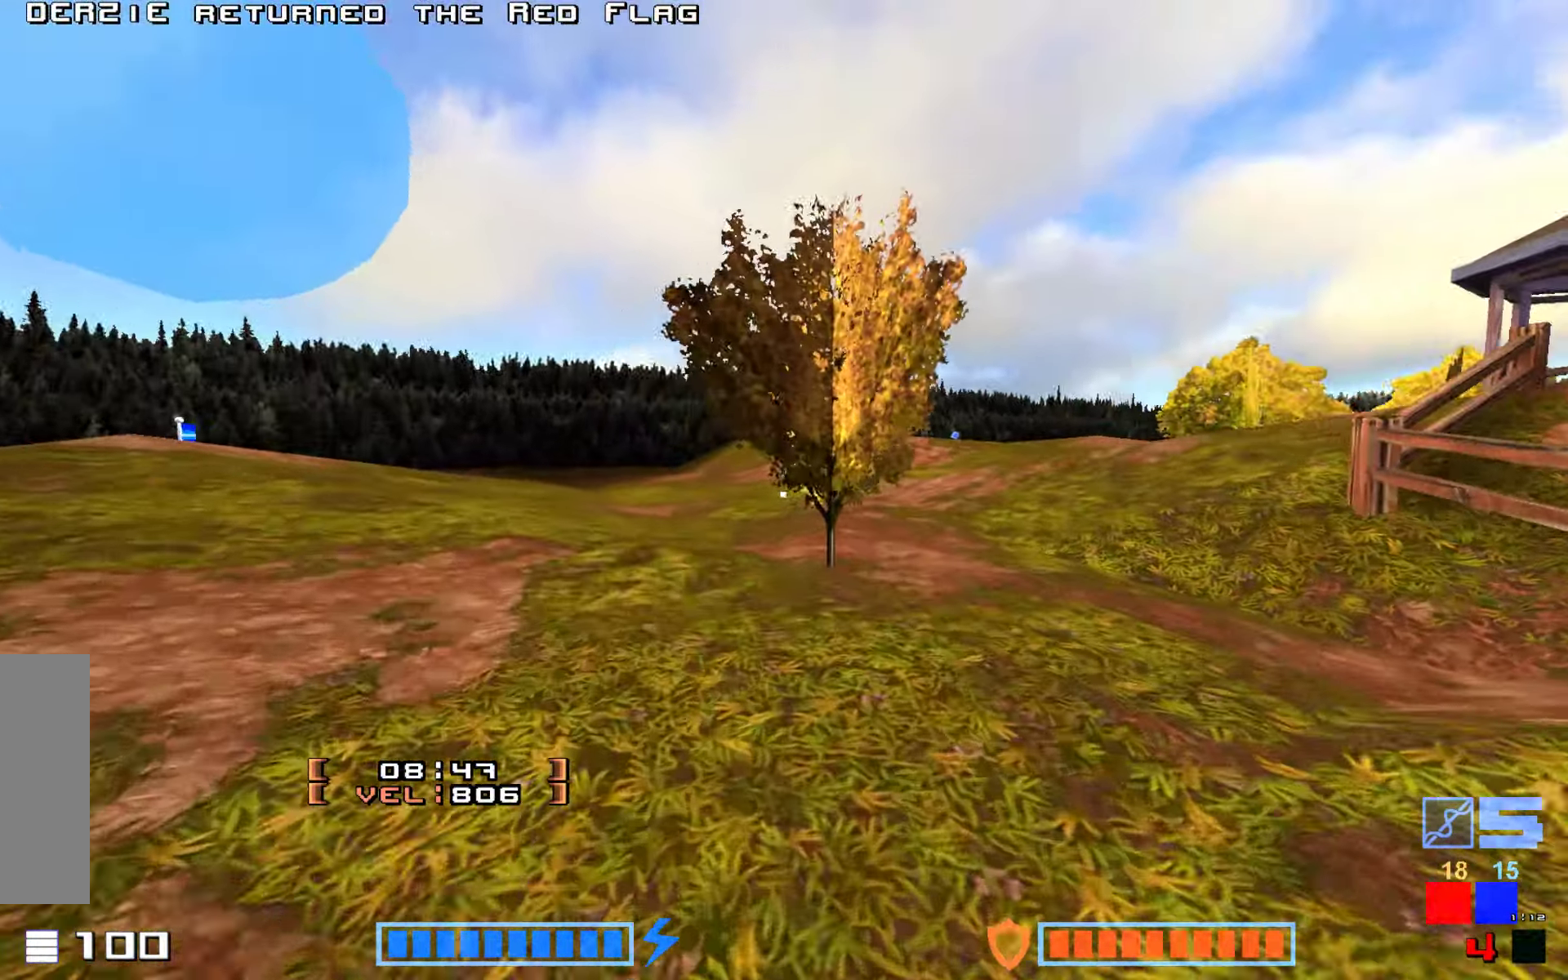
{"keys": ["jump", "up"], "events": [[17, "jump", "up"], [100, "jump", "down"], [117, "hammer", "up"], [200, "hammer", "down"], [300, "hammer", "up"], [383, "hammer", "down"], [483, "hammer", "up"]]}
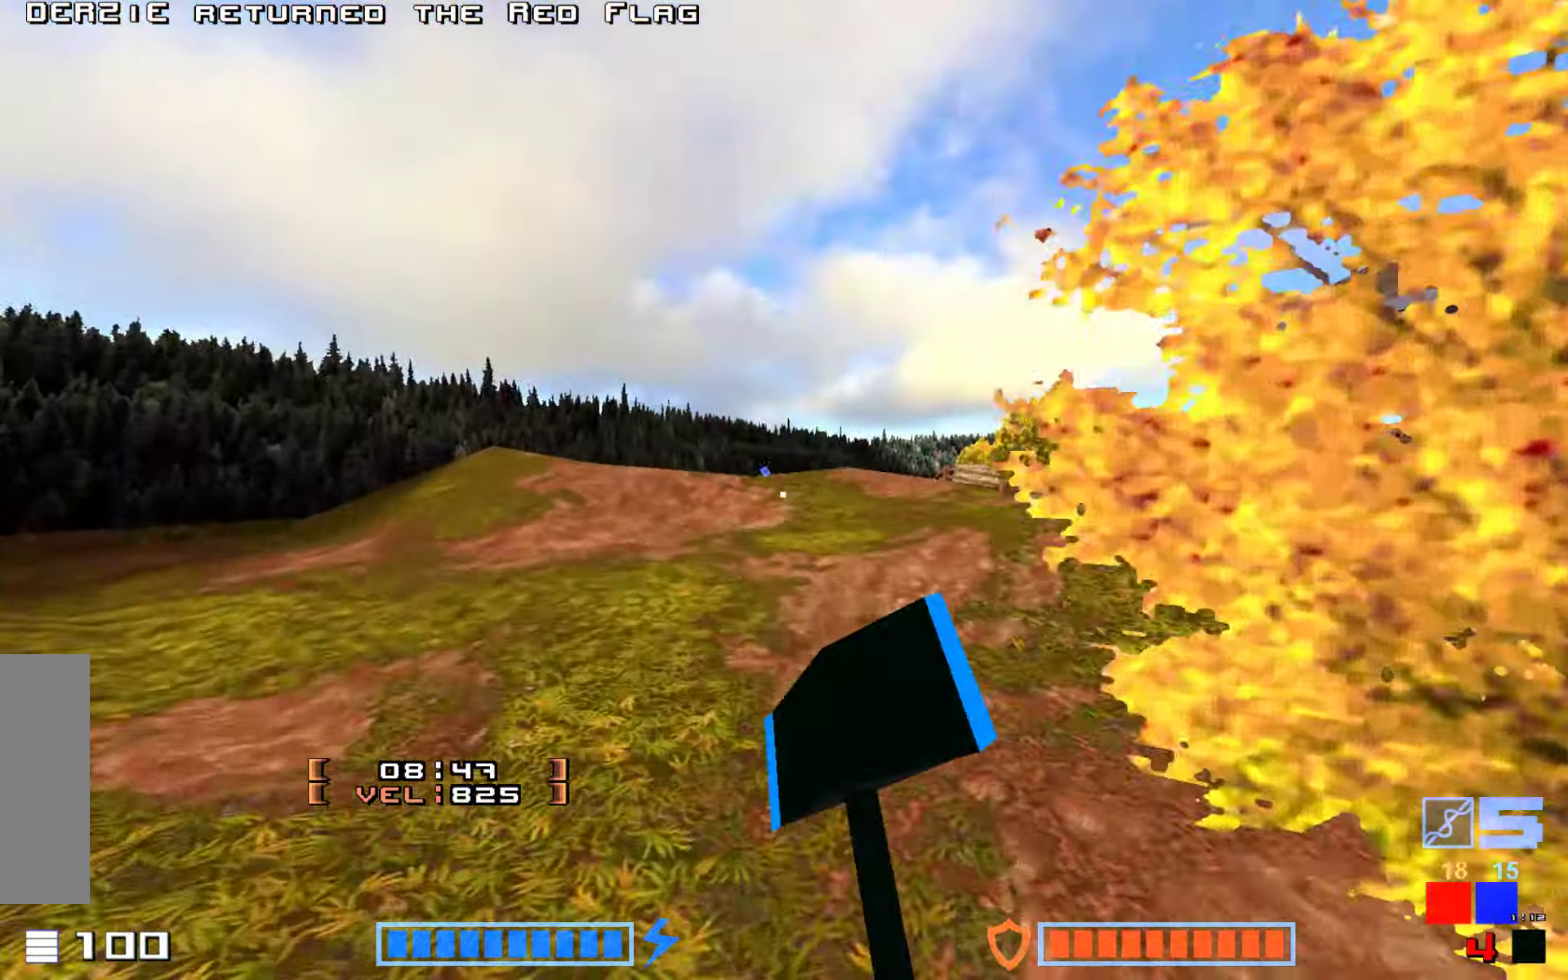
{"keys": ["hammer", "jump", "up"], "events": [[467, "hammer", "down"]]}
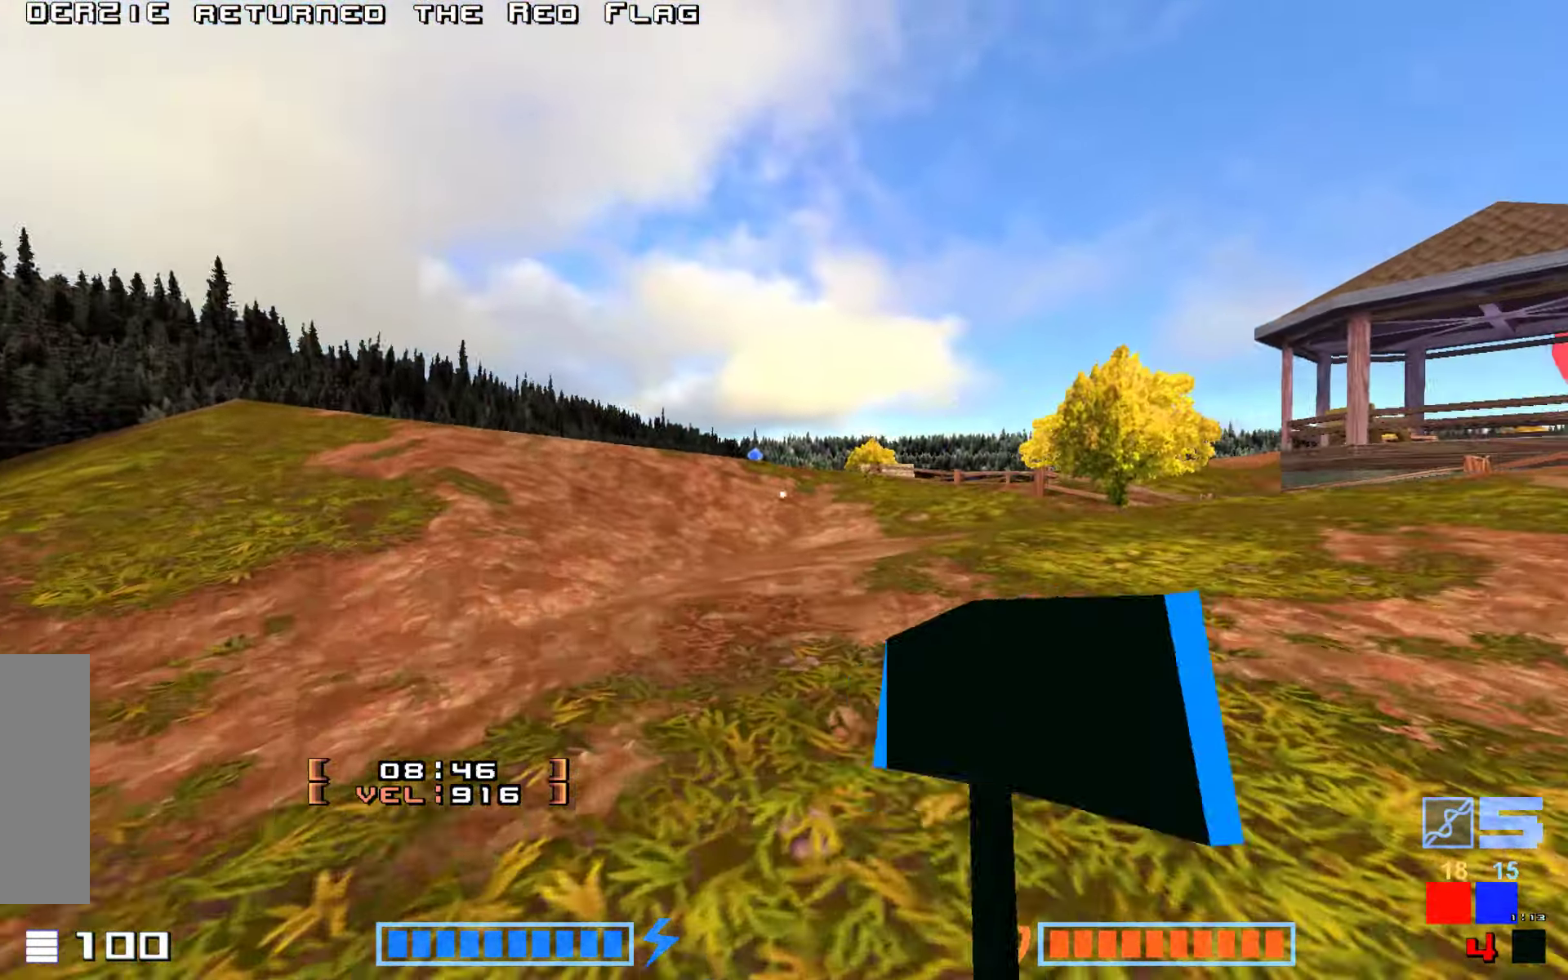
{"keys": ["hammer", "jump", "up"], "events": [[100, "hammer", "up"], [200, "hammer", "down"], [300, "hammer", "up"], [417, "hammer", "down"]]}
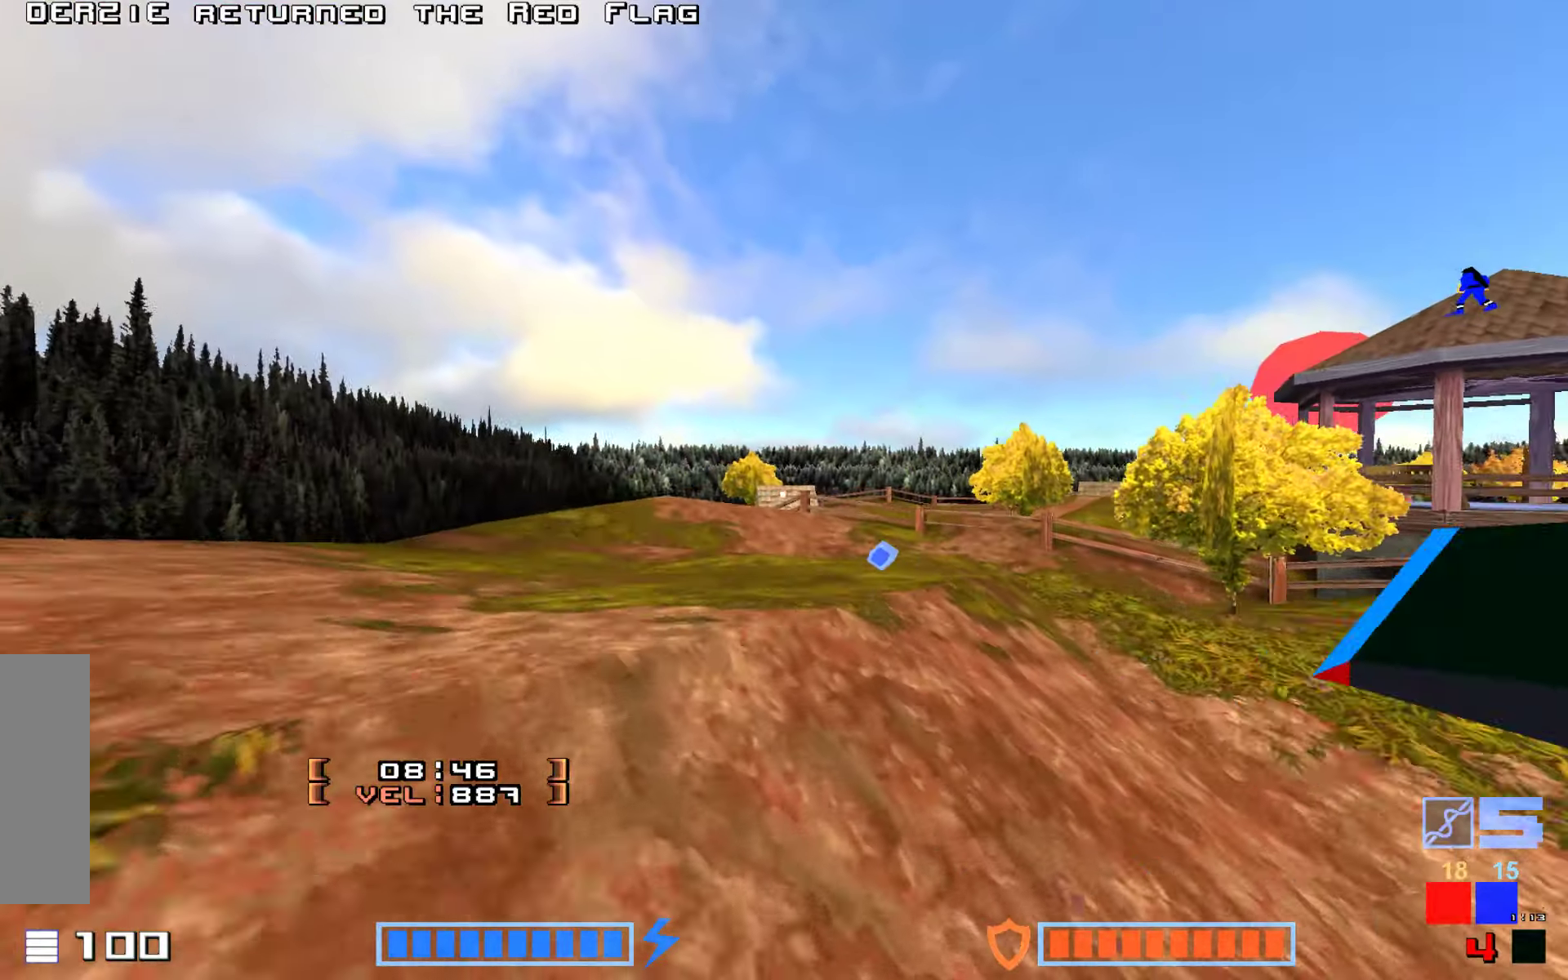
{"keys": ["jump", "up"], "events": [[17, "hammer", "up"], [100, "hammer", "down"], [200, "hammer", "up"]]}
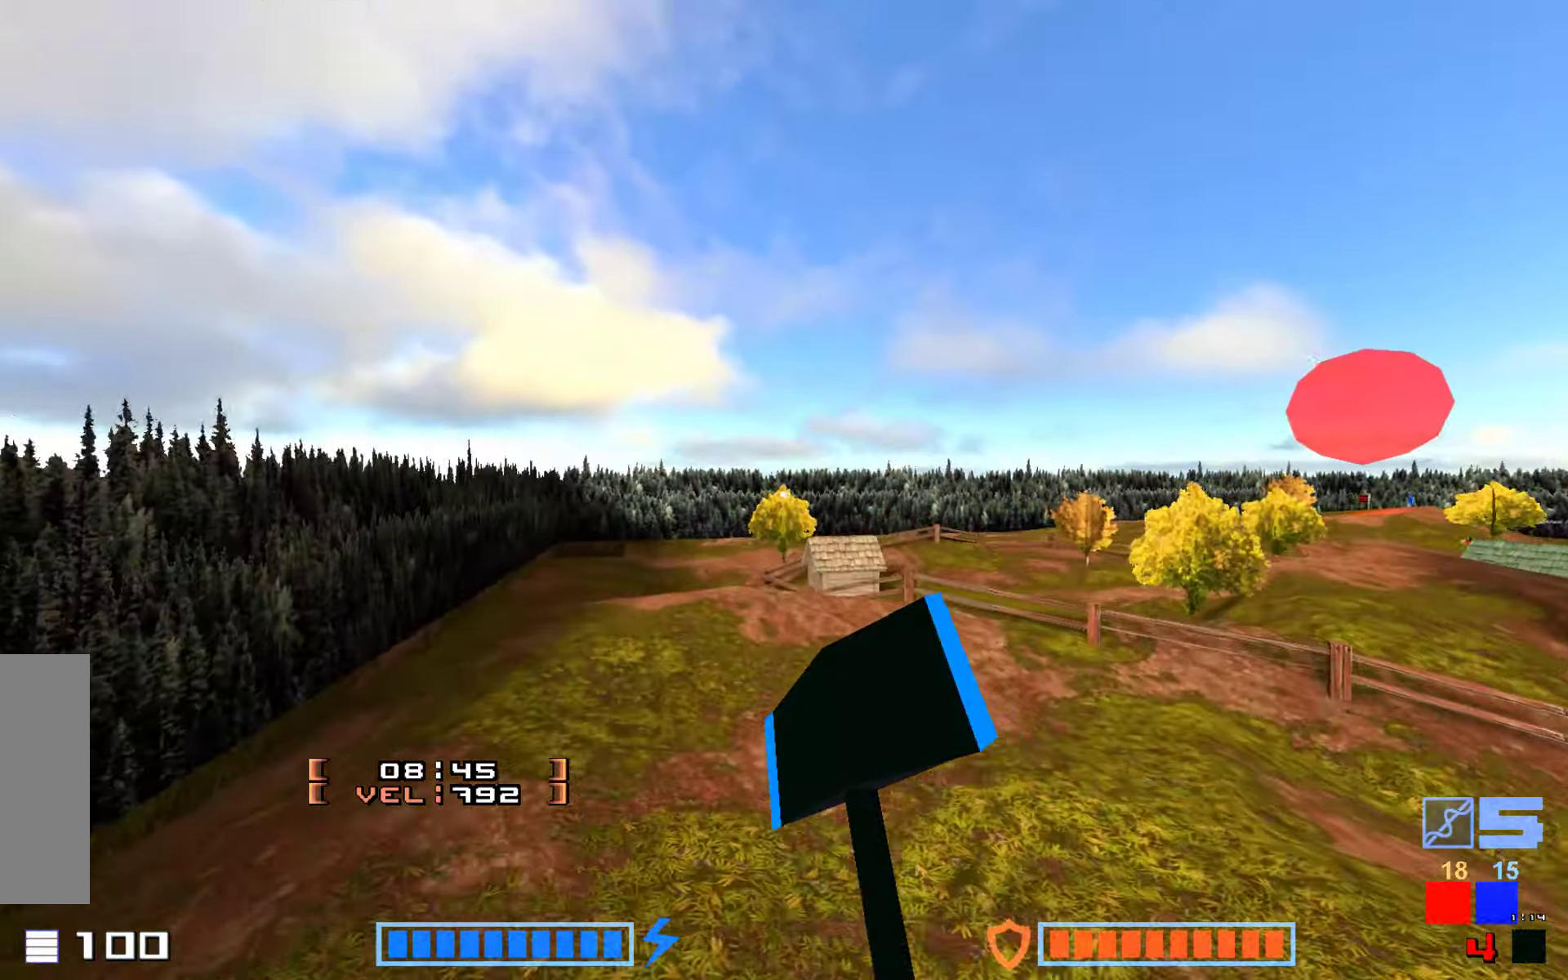
{"keys": ["jump", "up"], "events": [[284, "right", "down"], [484, "right", "up"]]}
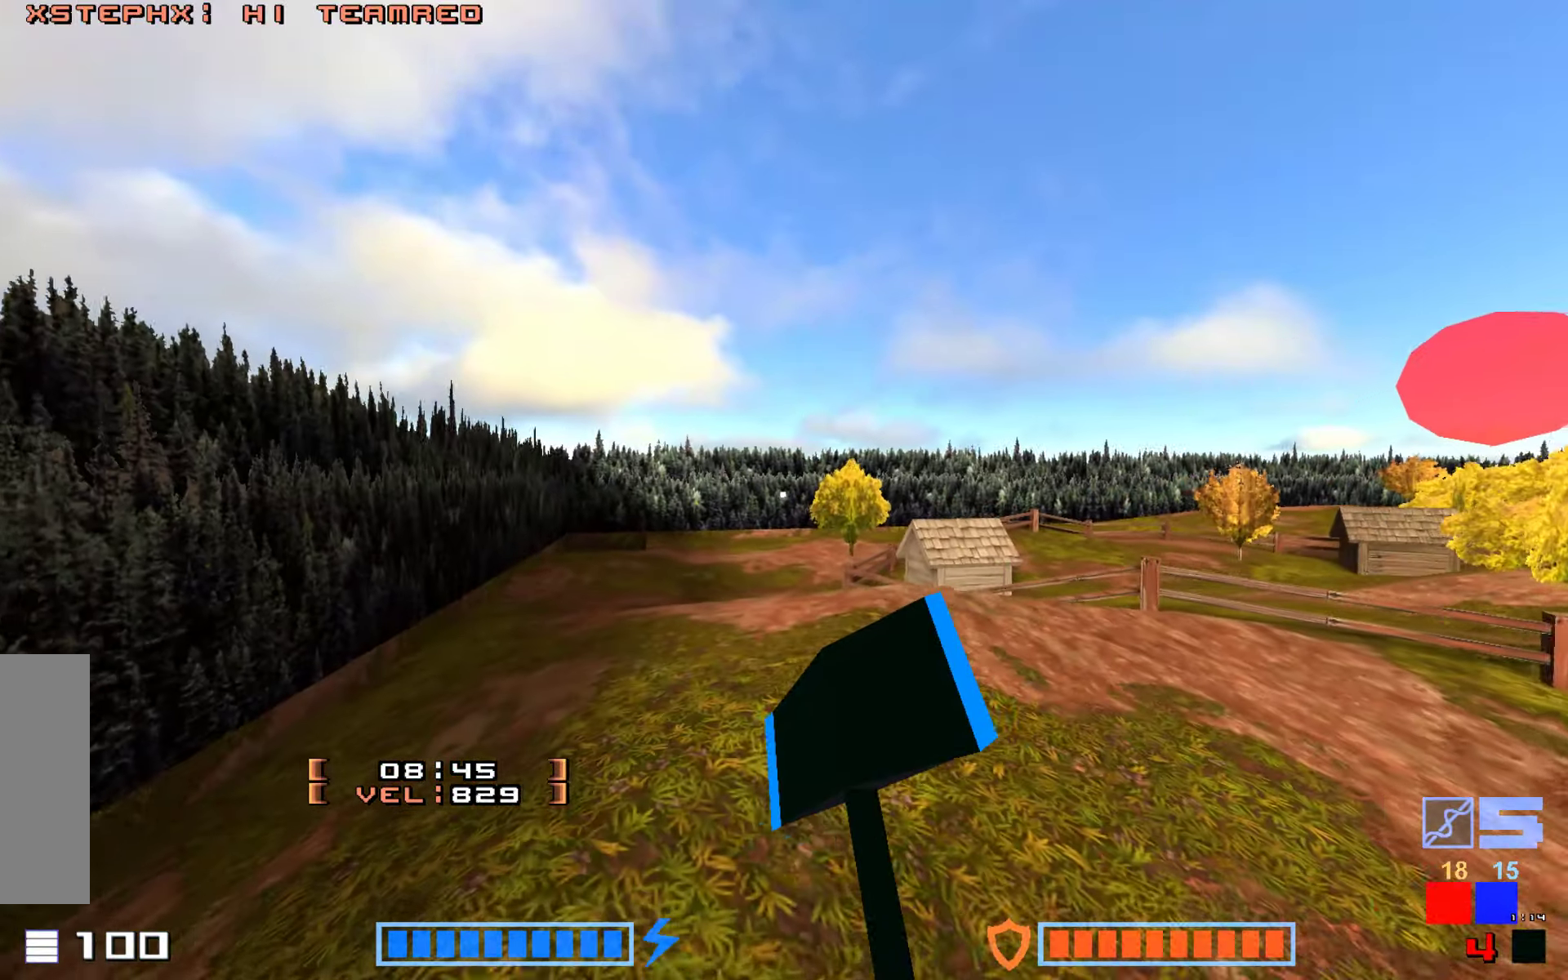
{"keys": ["jump", "up"], "events": [[150, "hammer", "down"], [267, "hammer", "up"], [334, "hammer", "down"], [434, "hammer", "up"]]}
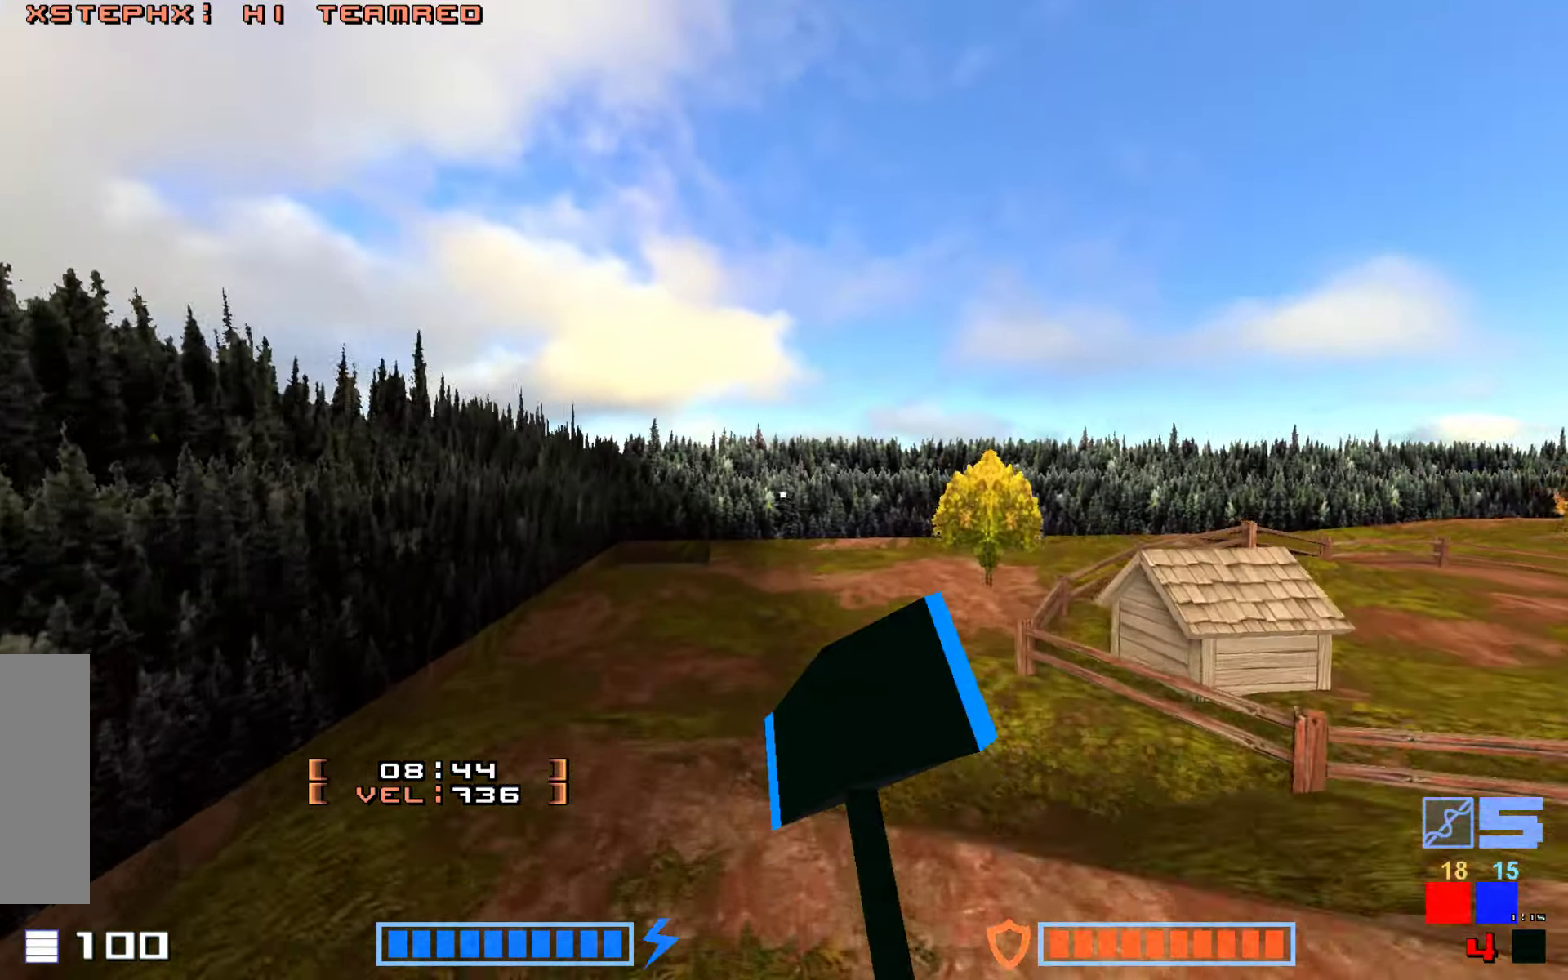
{"keys": ["jump", "up"], "events": []}
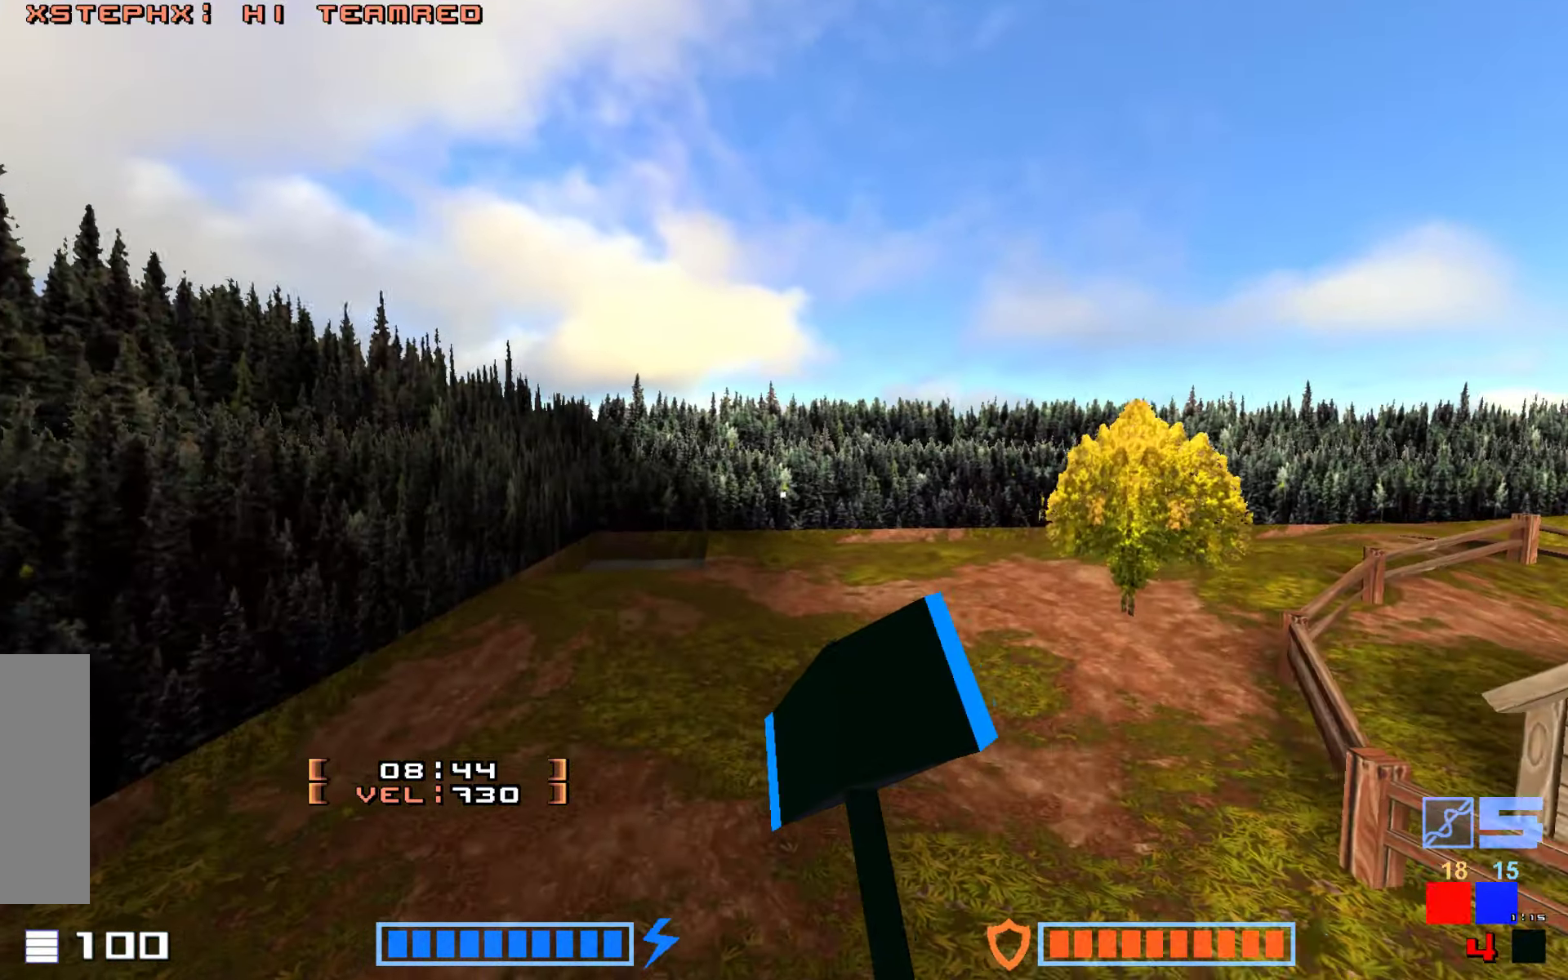
{"keys": ["jump", "up"], "events": [[267, "hammer", "down"], [417, "hammer", "up"]]}